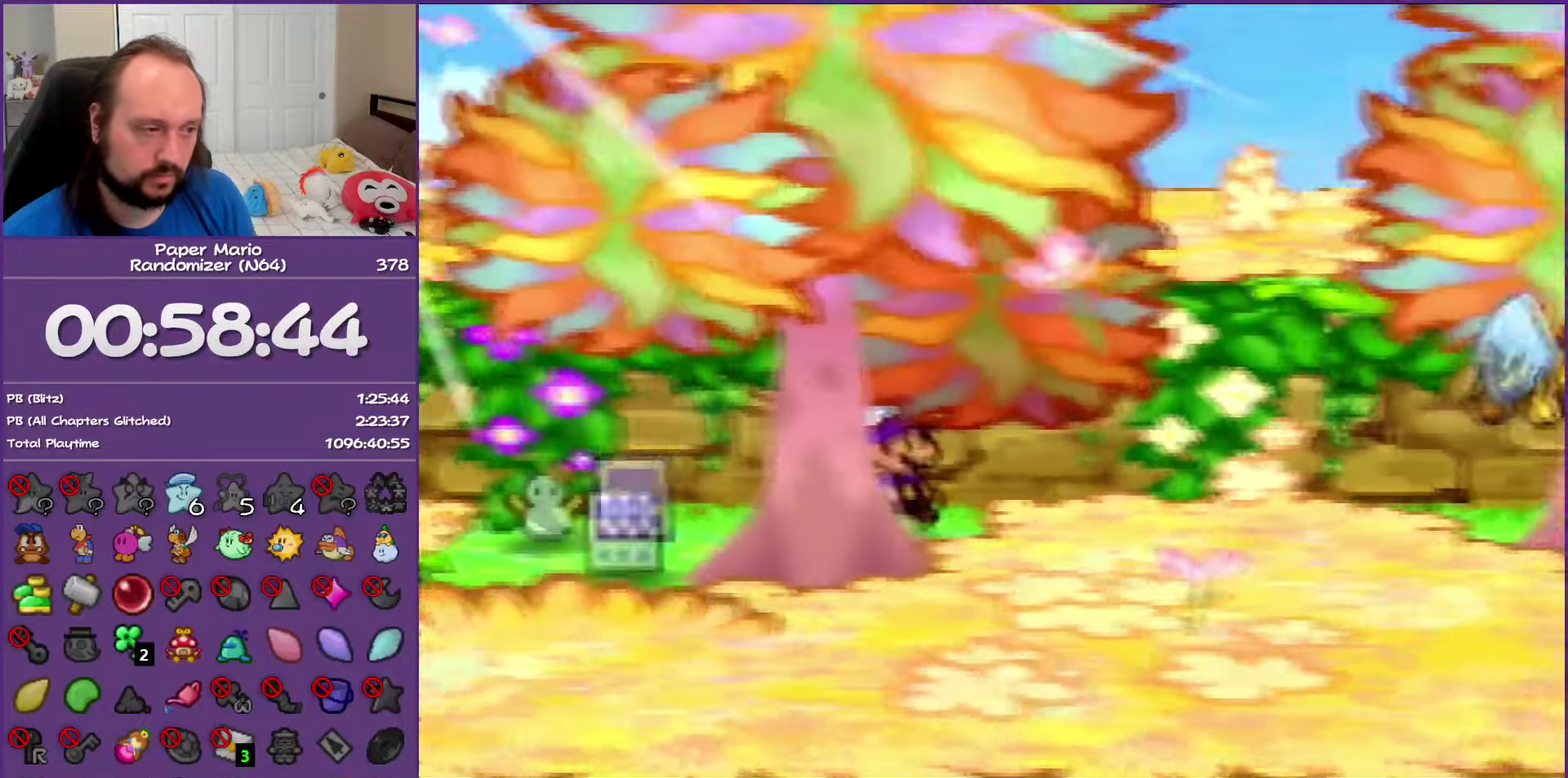
Gameplay with a controller (Nintendo layout); each line is a JSON object with the inputs held at the frame after it. "events" lists button and stick changes between this image and that frame as [ms after this image, input, new state], when the widget could be followed in between. This overlay highlights the sticks when they move; stick clicks (L3) are not distinguishable. Not read: L3 R3.
{"buttons": [], "left_stick": "down-left", "events": [[33, "left_stick", "left"], [317, "left_stick", "down-left"]]}
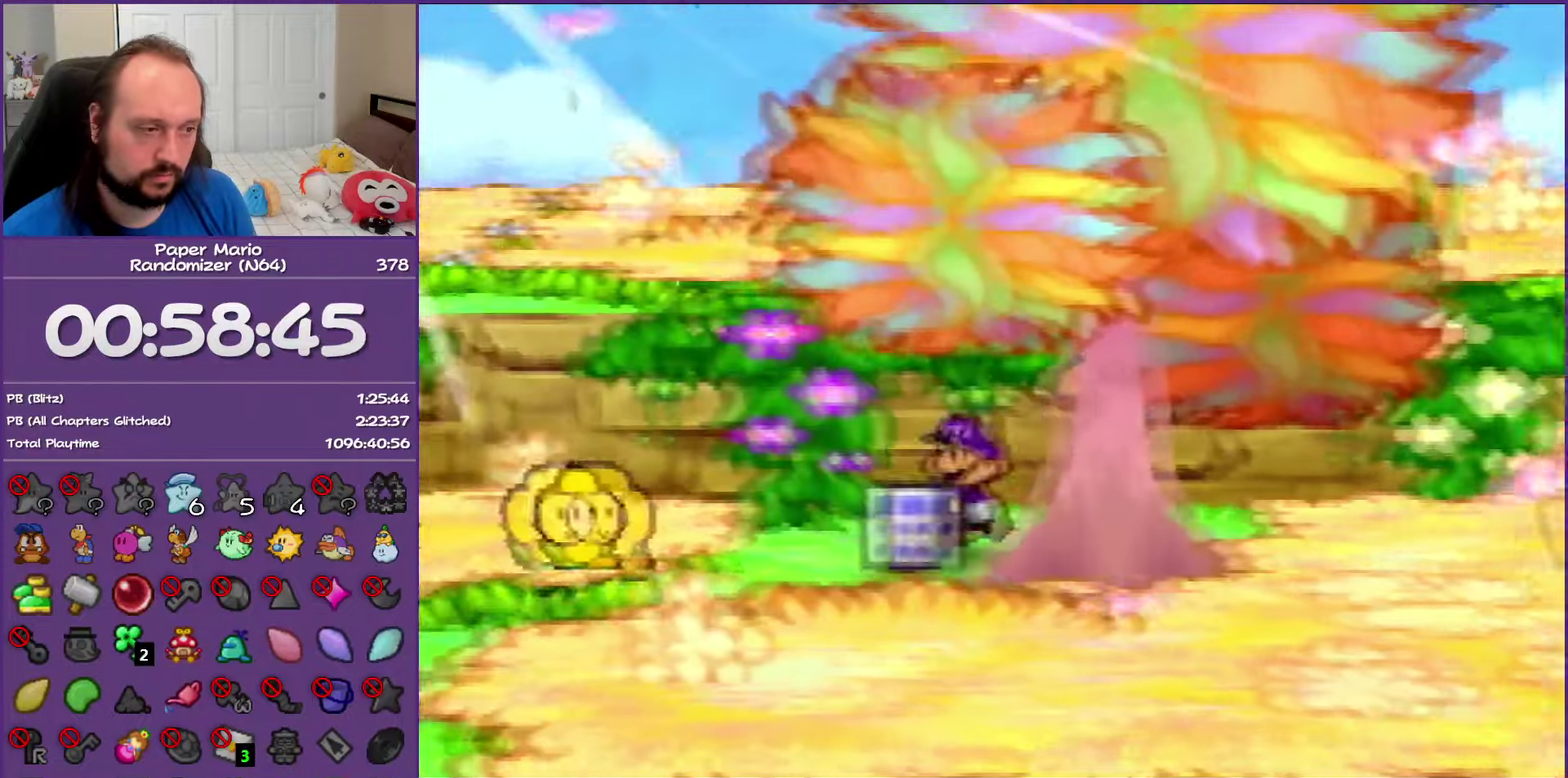
{"buttons": [], "left_stick": "up-left", "events": [[150, "left_stick", "down"], [267, "left_stick", "down-right"], [367, "left_stick", "up-right"], [417, "left_stick", "up"], [483, "left_stick", "up-left"]]}
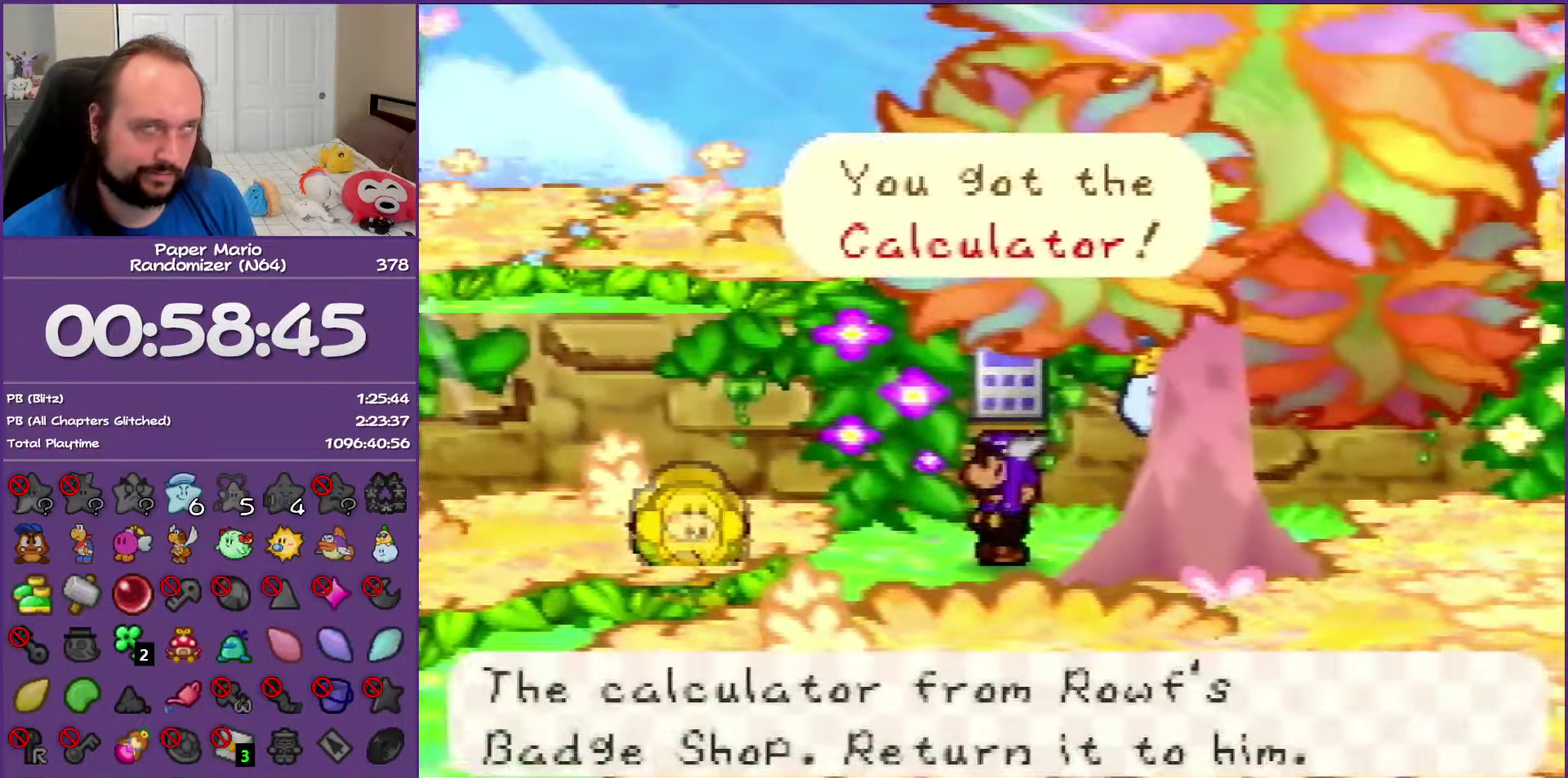
{"buttons": ["Z"], "left_stick": "up-right", "events": [[17, "A", "down"], [33, "B", "down"], [83, "left_stick", "down"], [167, "B", "up"], [200, "left_stick", "up-right"], [217, "A", "up"], [483, "Z", "down"]]}
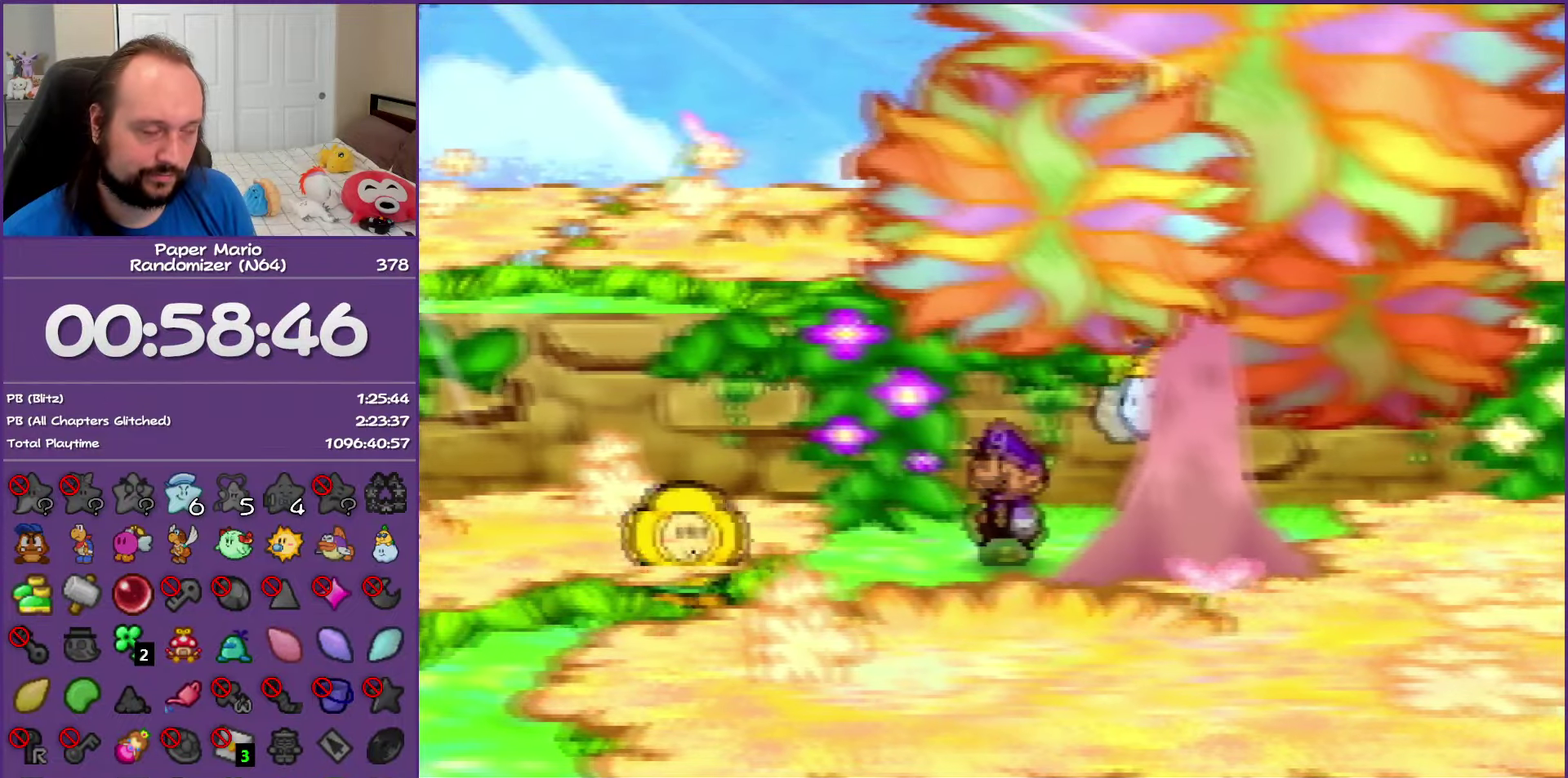
{"buttons": [], "left_stick": "right", "events": [[83, "Z", "up"], [183, "Z", "down"], [283, "Z", "up"], [400, "Z", "down"], [450, "left_stick", "right"], [483, "Z", "up"]]}
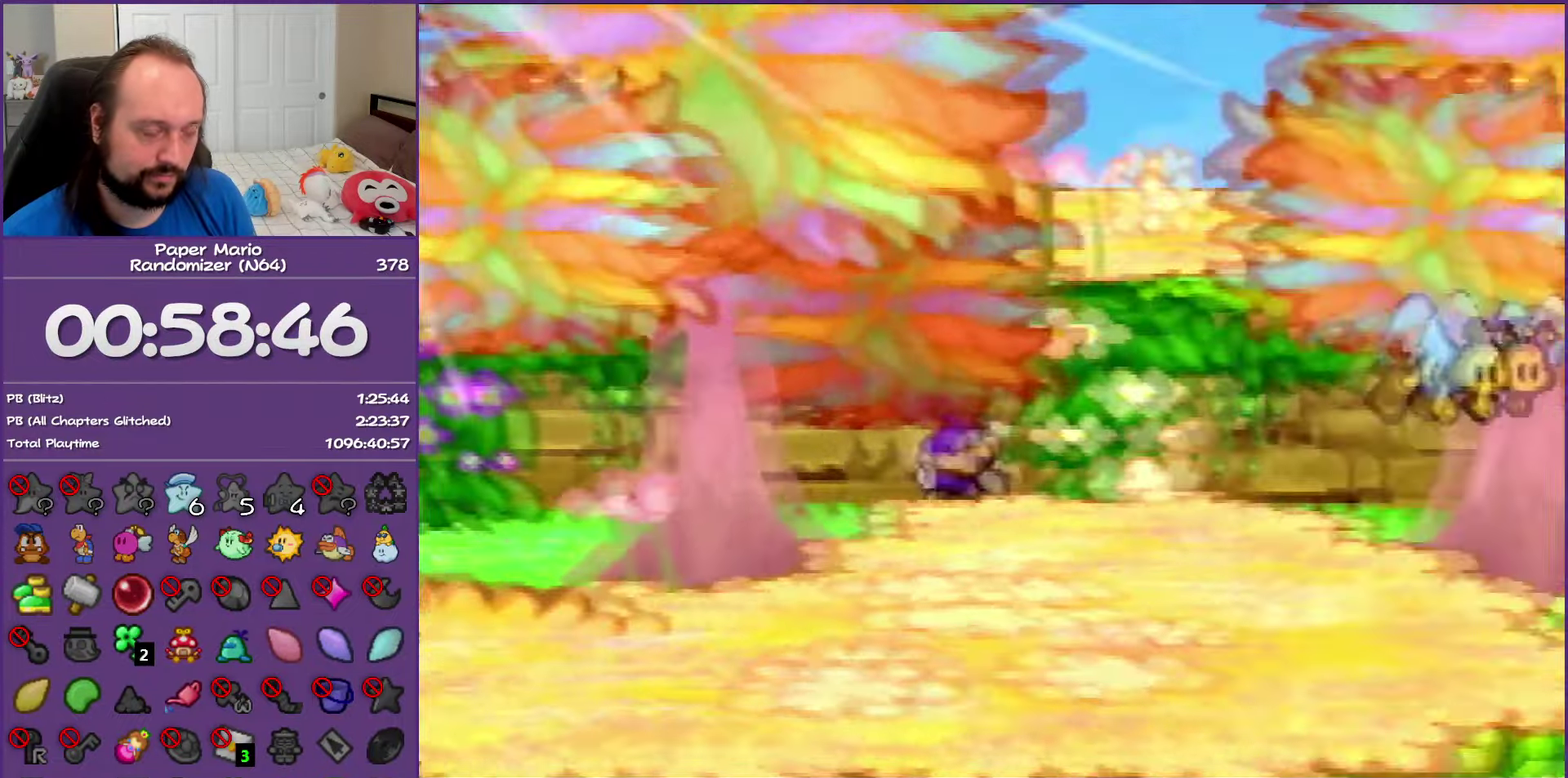
{"buttons": ["Z"], "left_stick": "right", "events": [[83, "Z", "down"], [167, "Z", "up"], [267, "Z", "down"], [367, "Z", "up"], [450, "Z", "down"]]}
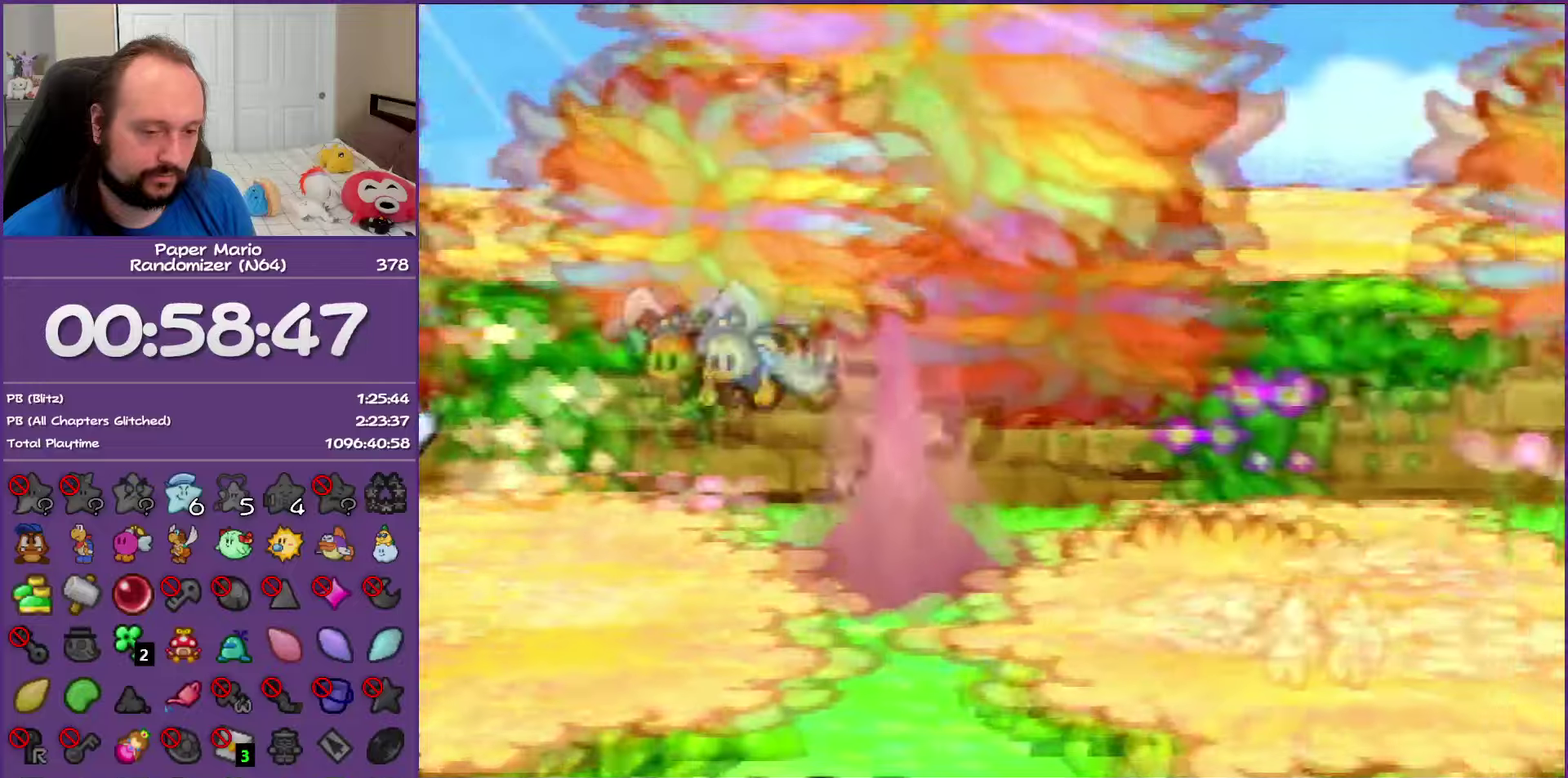
{"buttons": [], "left_stick": "right", "events": [[317, "A", "down"], [317, "Z", "up"], [417, "A", "up"]]}
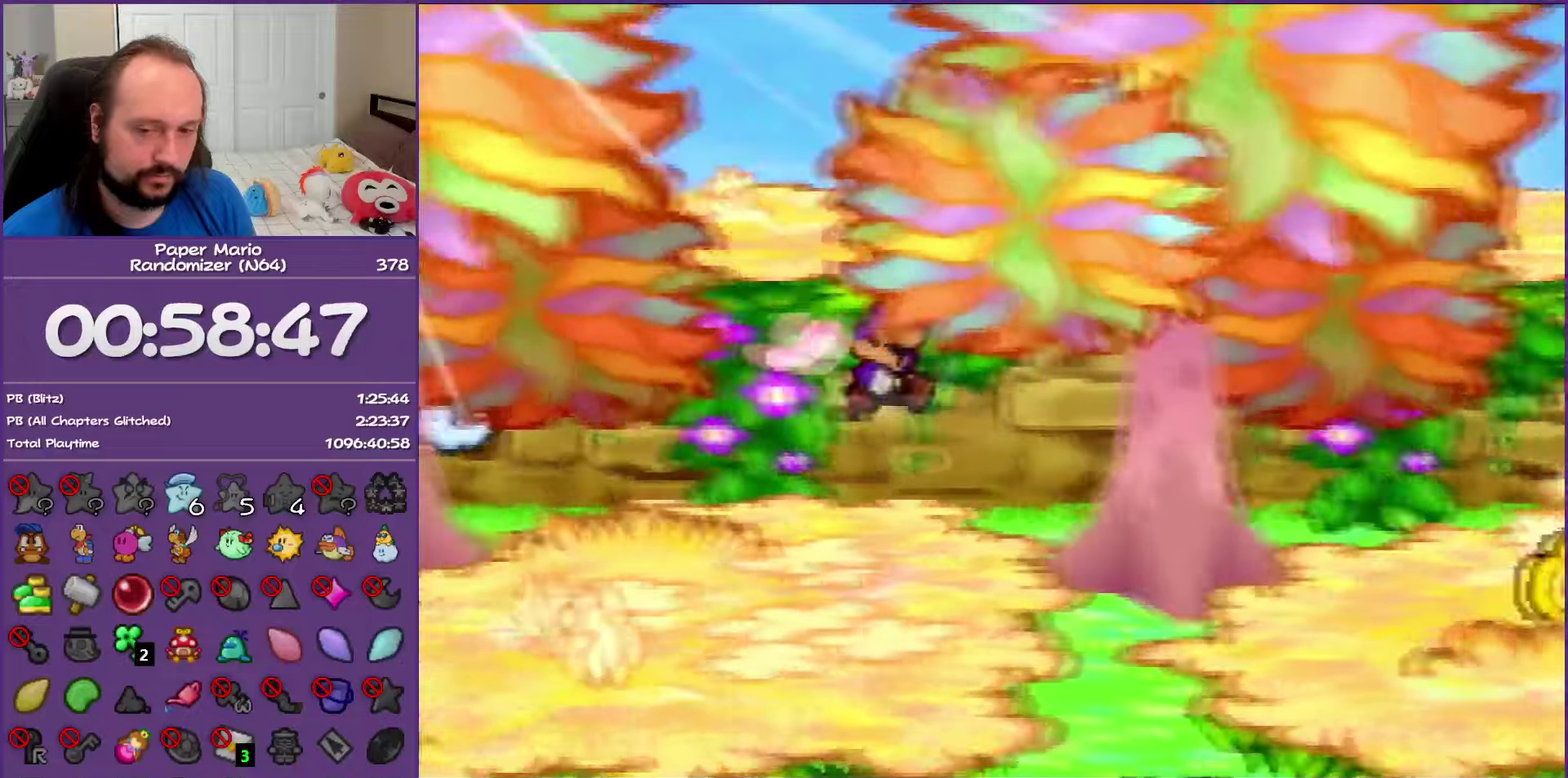
{"buttons": ["Z"], "left_stick": "right", "events": [[283, "Z", "down"], [367, "Z", "up"], [467, "Z", "down"]]}
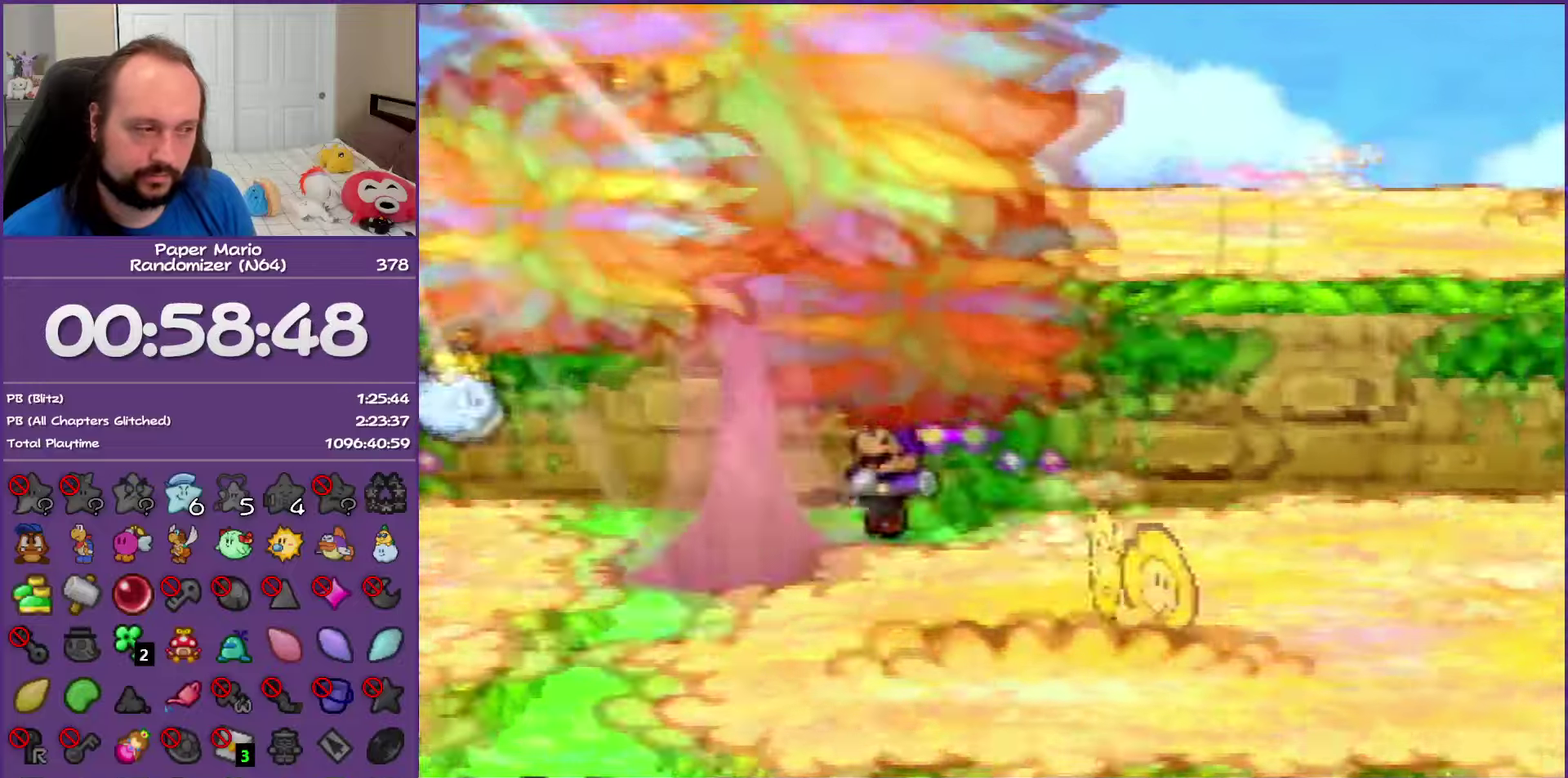
{"buttons": [], "left_stick": "right", "events": [[333, "A", "down"], [400, "A", "up"], [400, "Z", "up"]]}
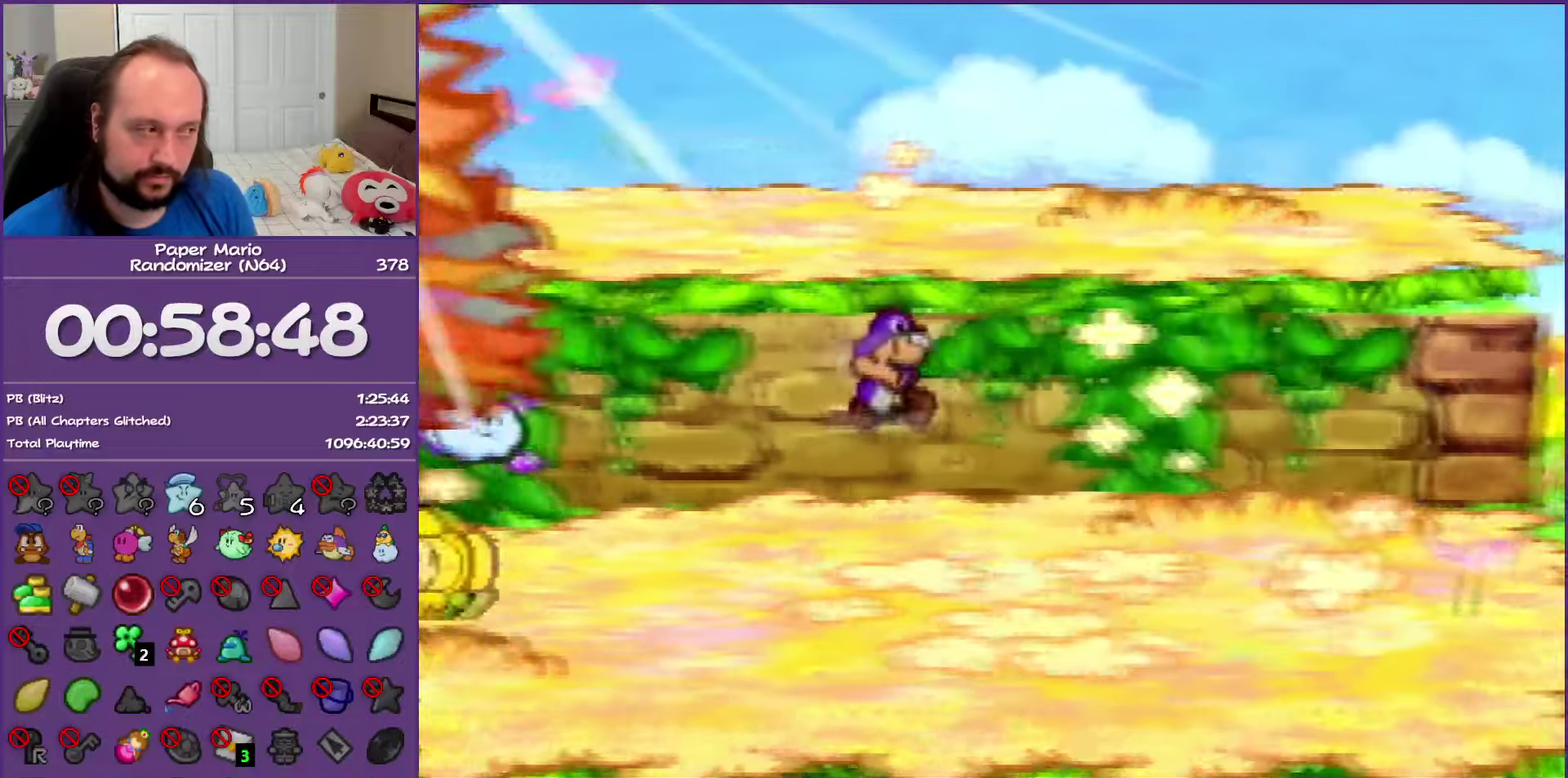
{"buttons": ["Z"], "left_stick": "right", "events": [[367, "Z", "down"]]}
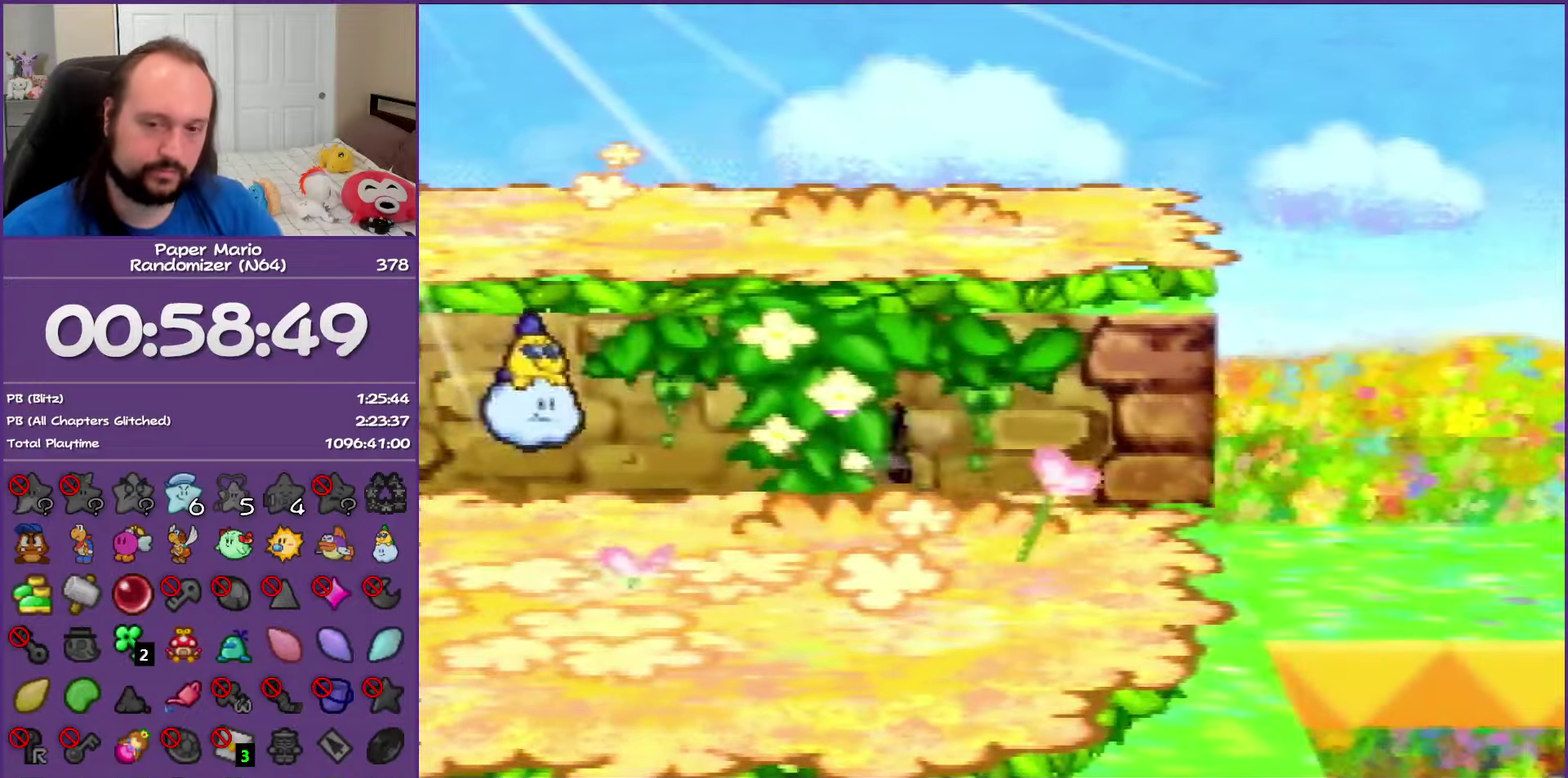
{"buttons": [], "left_stick": "right", "events": [[17, "Z", "up"], [67, "Z", "down"], [283, "Z", "up"]]}
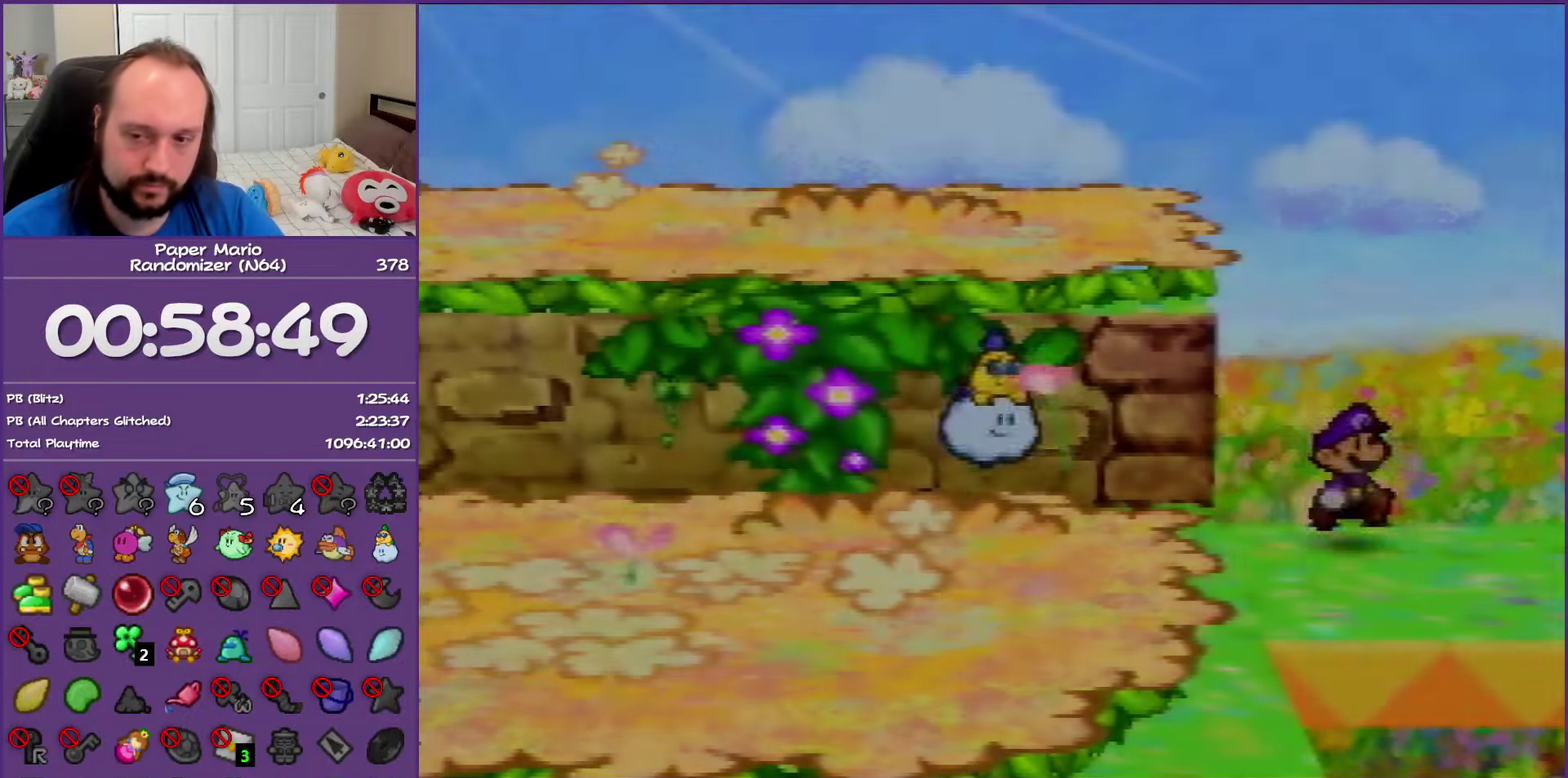
{"buttons": [], "left_stick": "right", "events": []}
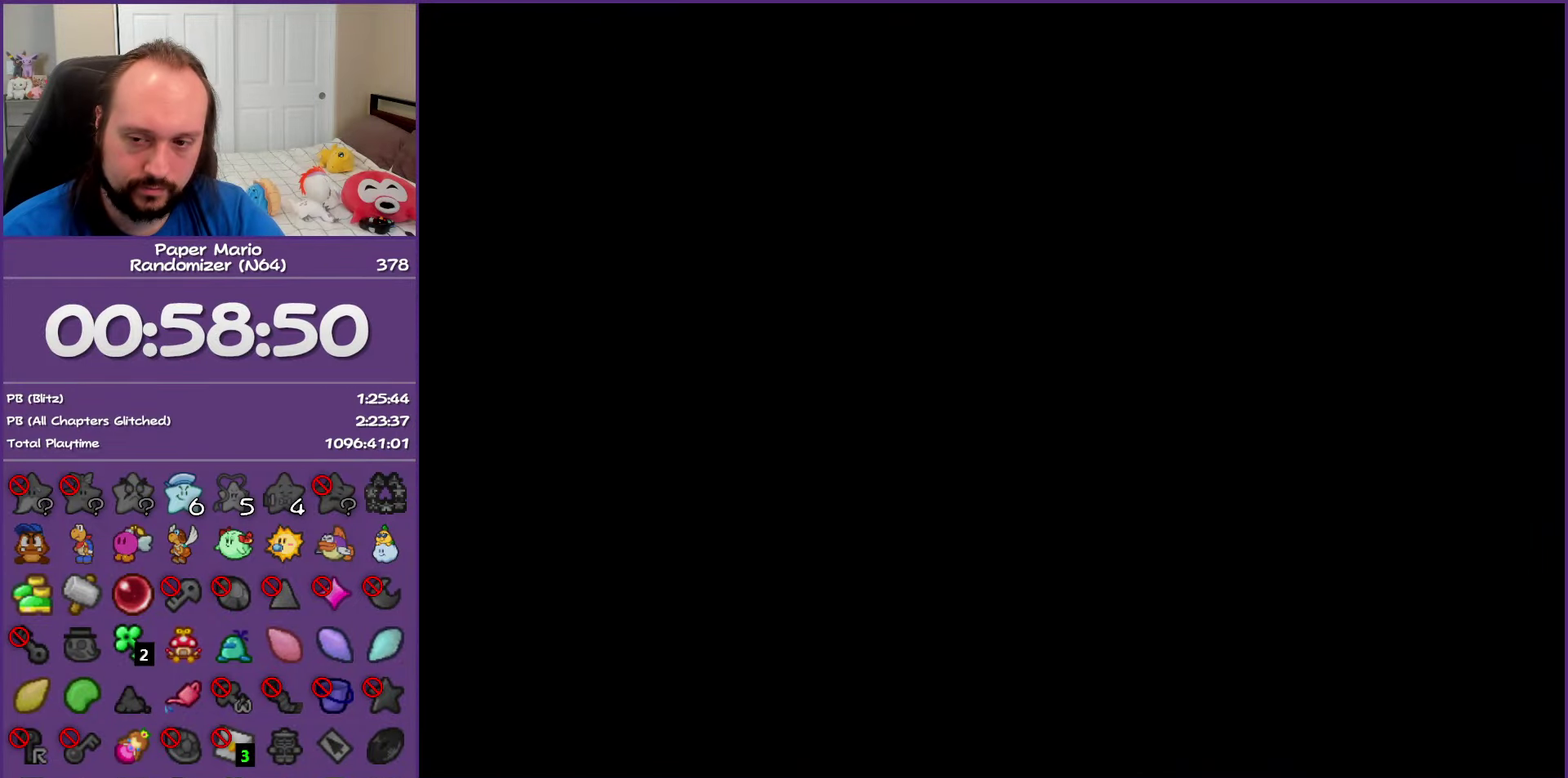
{"buttons": [], "left_stick": "up-right", "events": [[483, "left_stick", "up-right"]]}
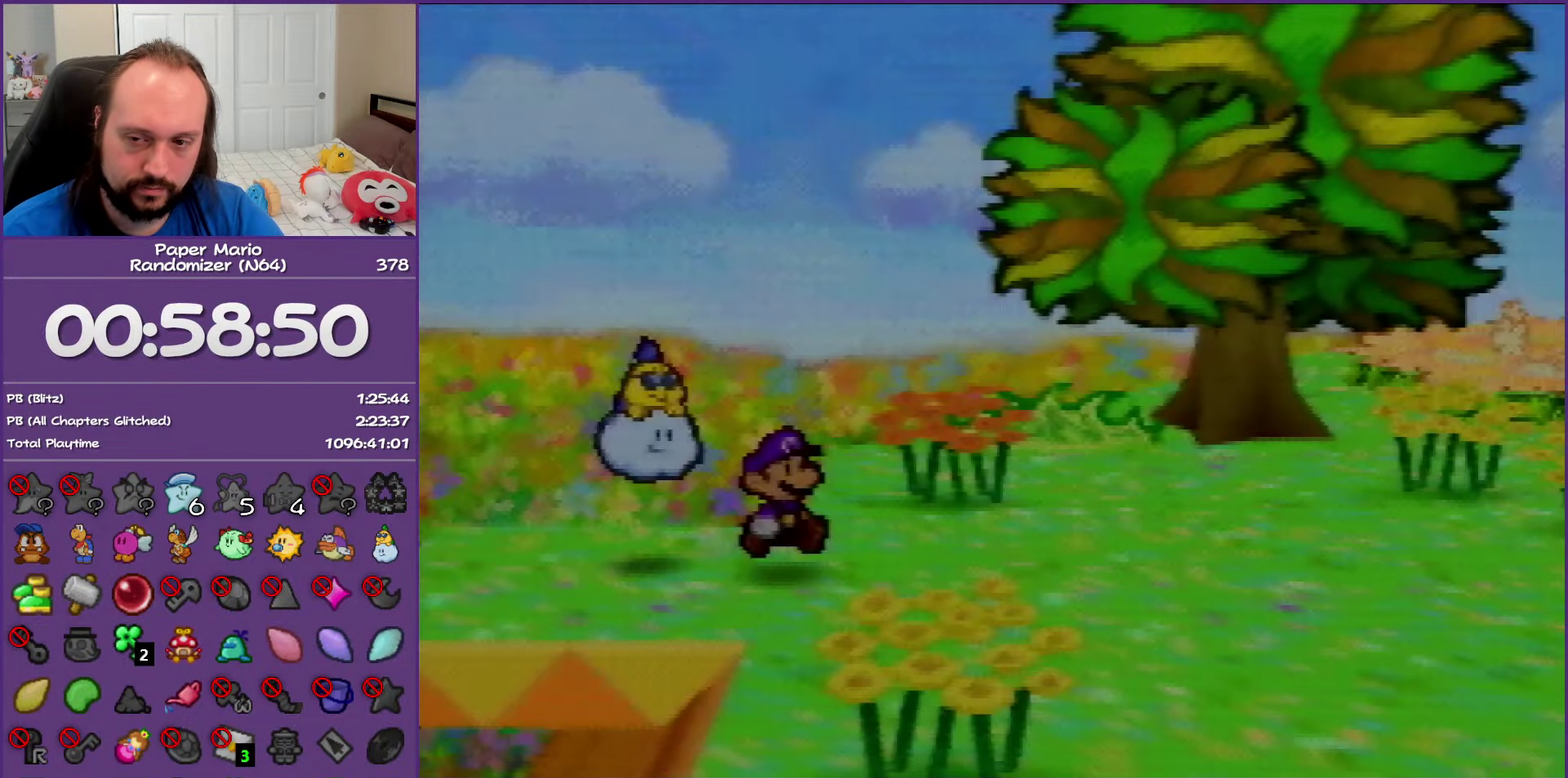
{"buttons": ["Z"], "left_stick": "up-right", "events": [[450, "Z", "down"]]}
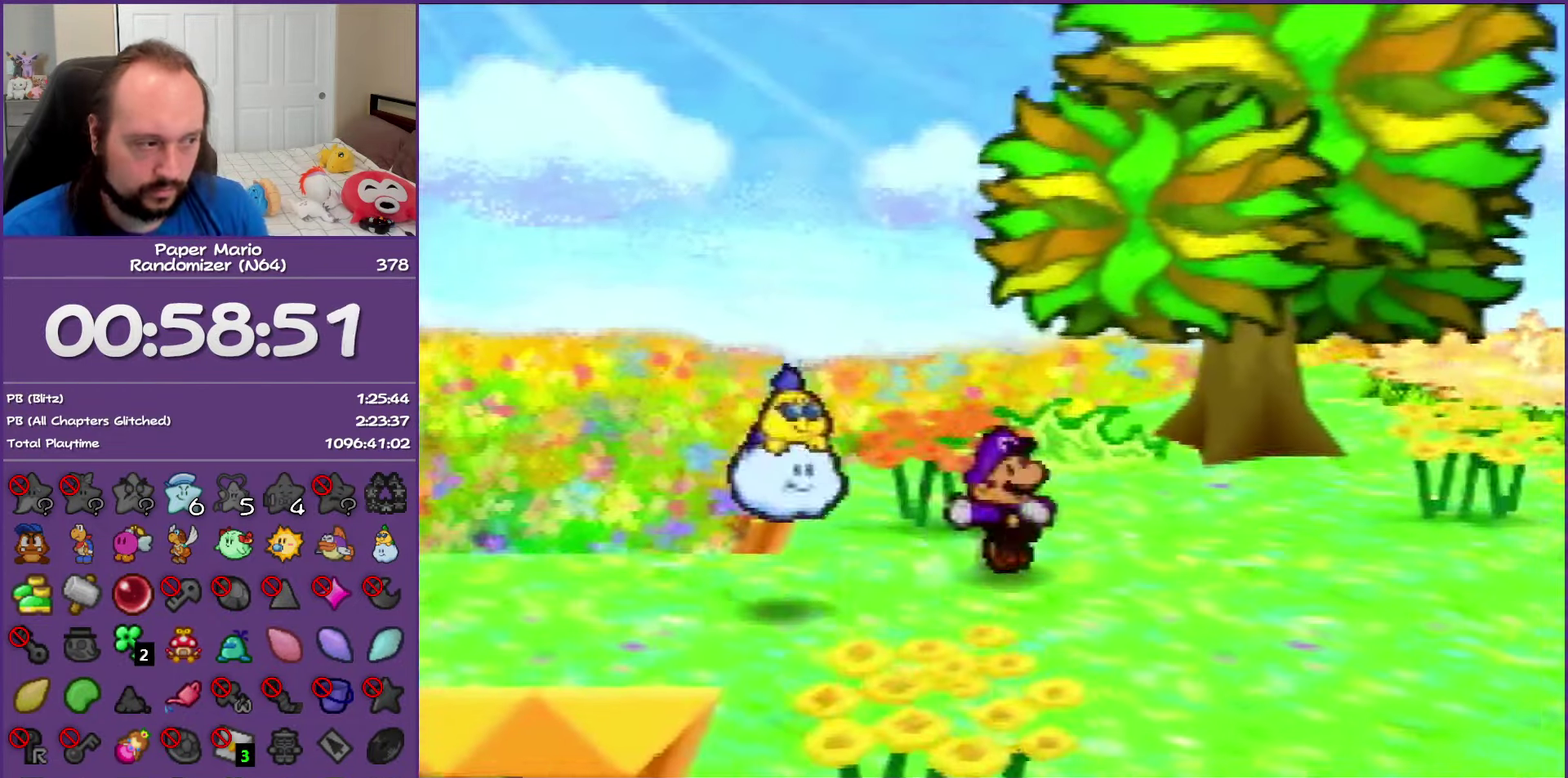
{"buttons": ["B"], "left_stick": "up-left", "events": [[317, "left_stick", "up"], [333, "Z", "up"], [367, "left_stick", "up-left"], [500, "B", "down"]]}
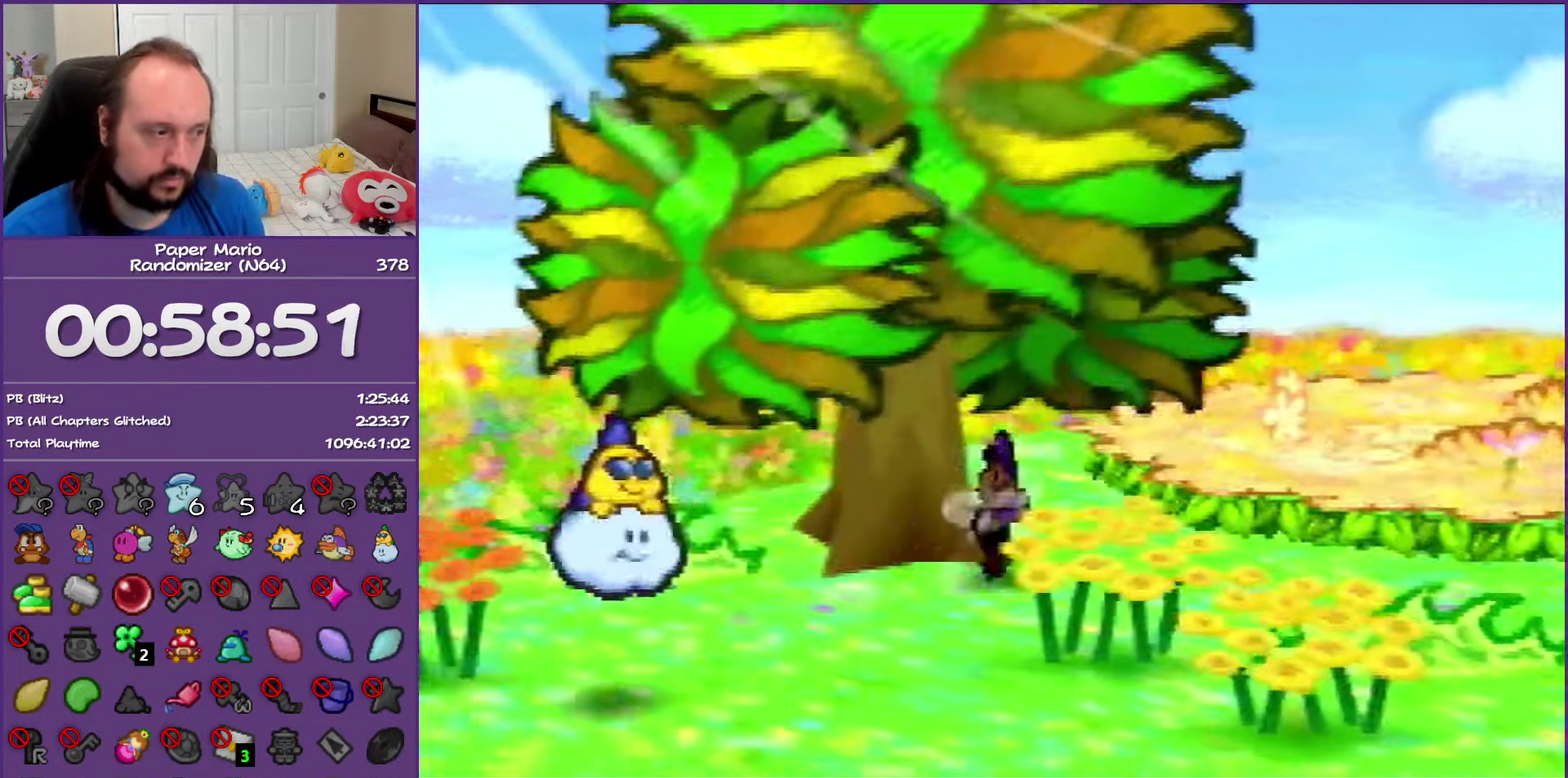
{"buttons": [], "left_stick": "up-left", "events": [[67, "left_stick", "left"], [183, "B", "up"], [267, "left_stick", "center"], [417, "left_stick", "left"], [500, "left_stick", "up-left"]]}
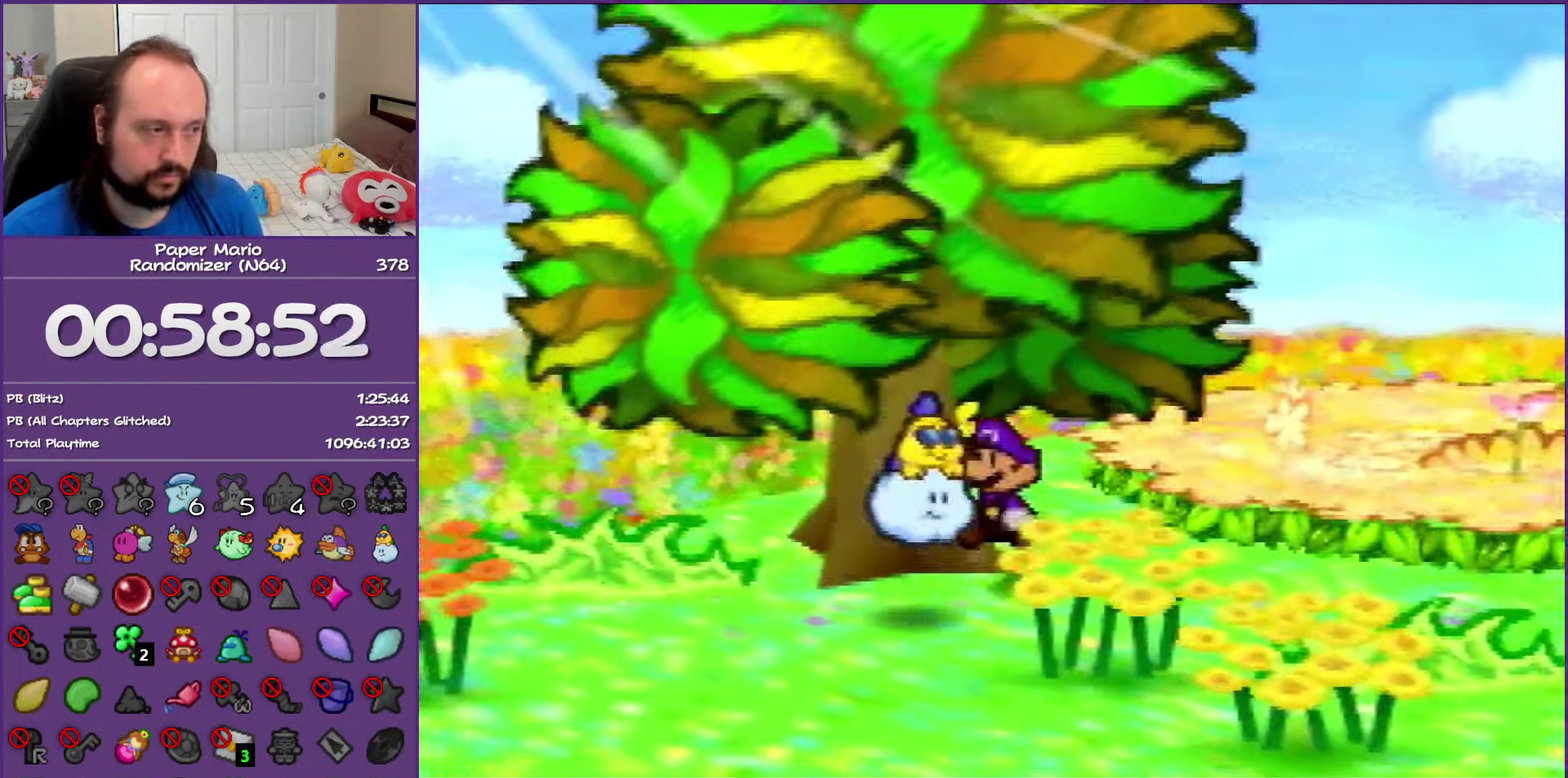
{"buttons": [], "left_stick": "center", "events": [[33, "B", "down"], [100, "left_stick", "up"], [200, "left_stick", "center"], [217, "B", "up"]]}
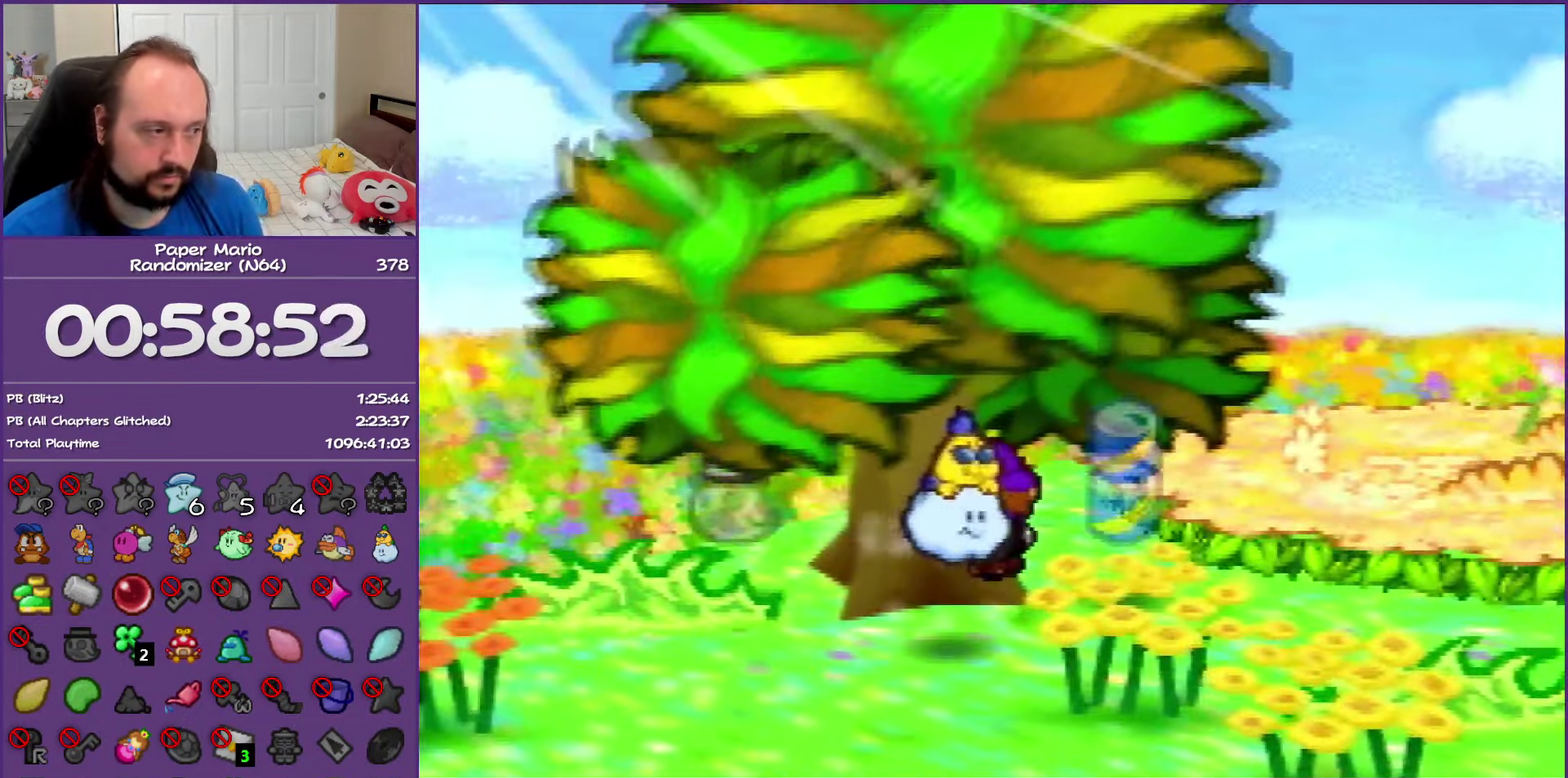
{"buttons": [], "left_stick": "down-left", "events": [[417, "left_stick", "down-left"]]}
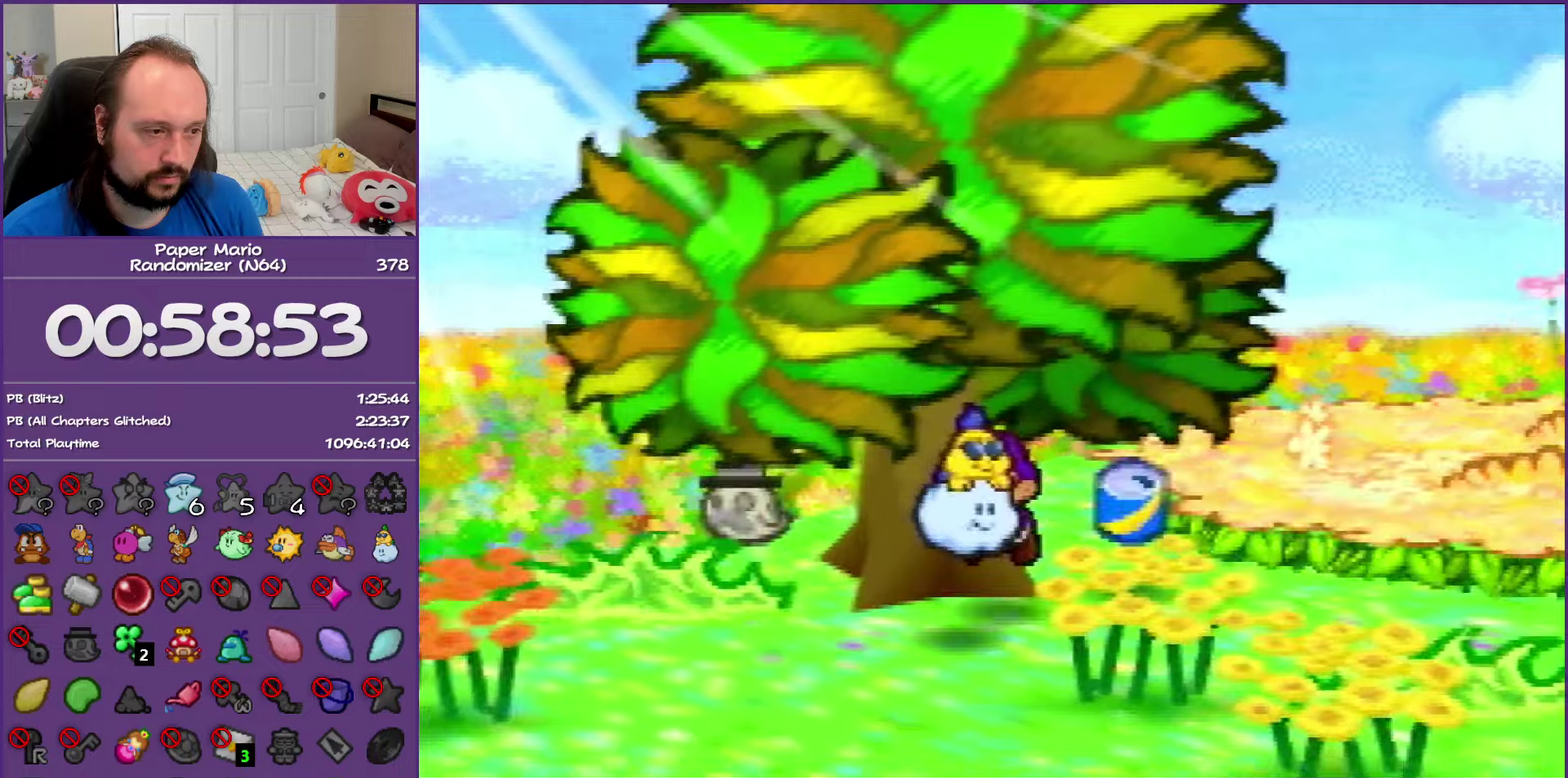
{"buttons": [], "left_stick": "up-left", "events": [[100, "left_stick", "left"], [233, "left_stick", "up-left"]]}
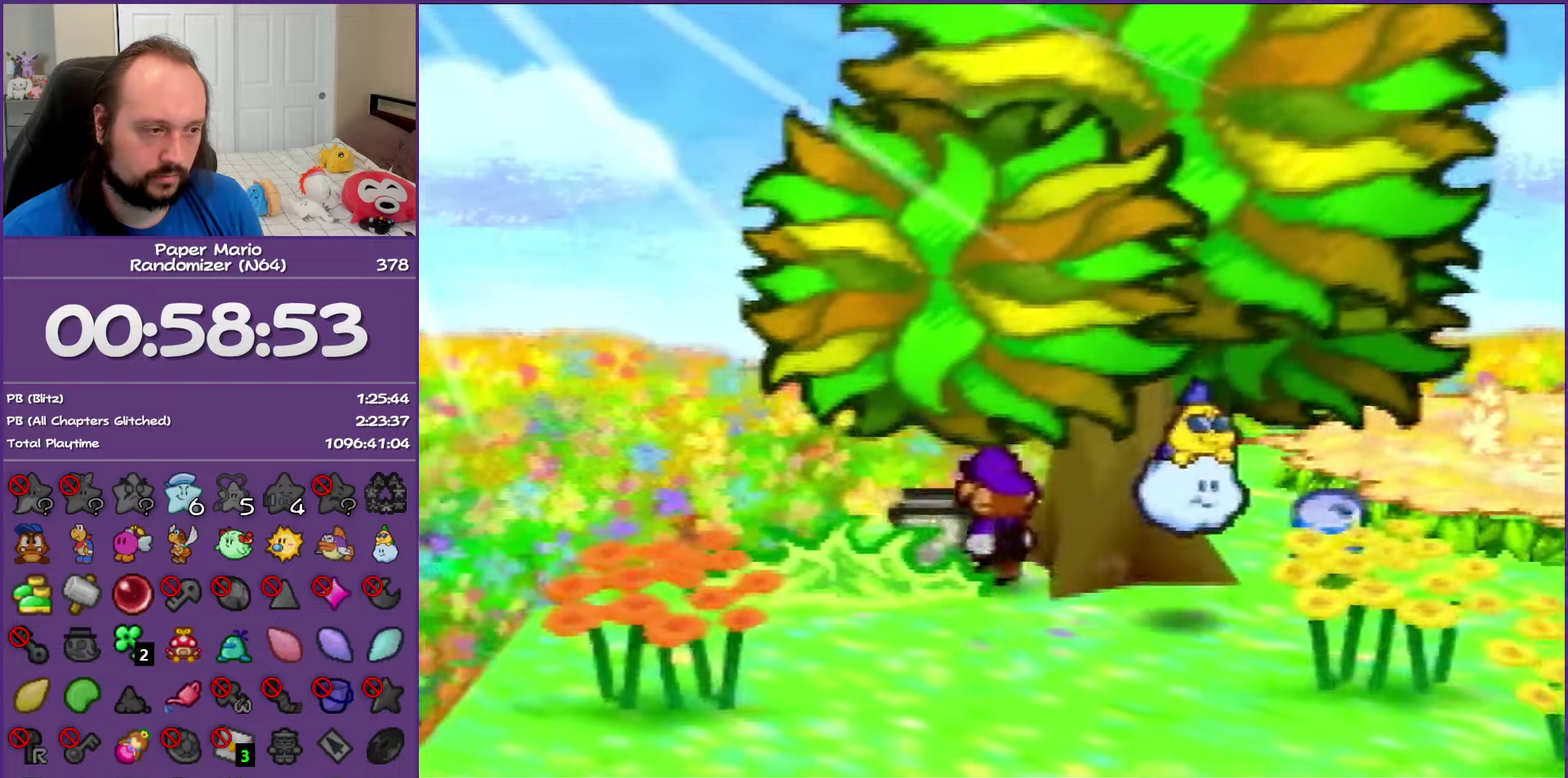
{"buttons": ["A", "B"], "left_stick": "left", "events": [[150, "left_stick", "down-left"], [250, "left_stick", "down-right"], [333, "left_stick", "up-right"], [383, "A", "down"], [400, "B", "down"], [500, "left_stick", "left"]]}
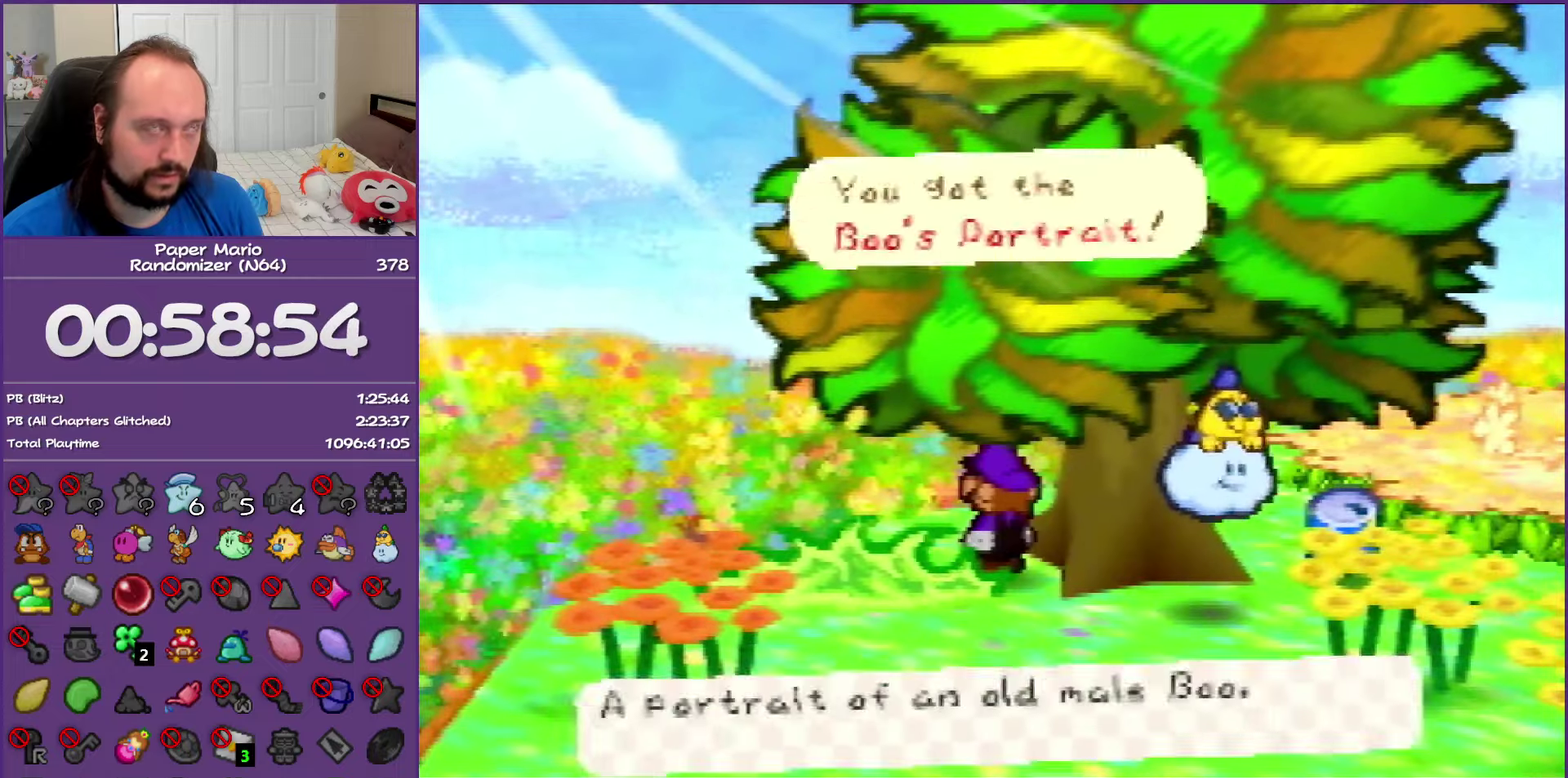
{"buttons": ["Z"], "left_stick": "down-right", "events": [[50, "B", "up"], [67, "left_stick", "down"], [100, "B", "down"], [117, "left_stick", "down-right"], [233, "A", "up"], [233, "B", "up"], [400, "Z", "down"]]}
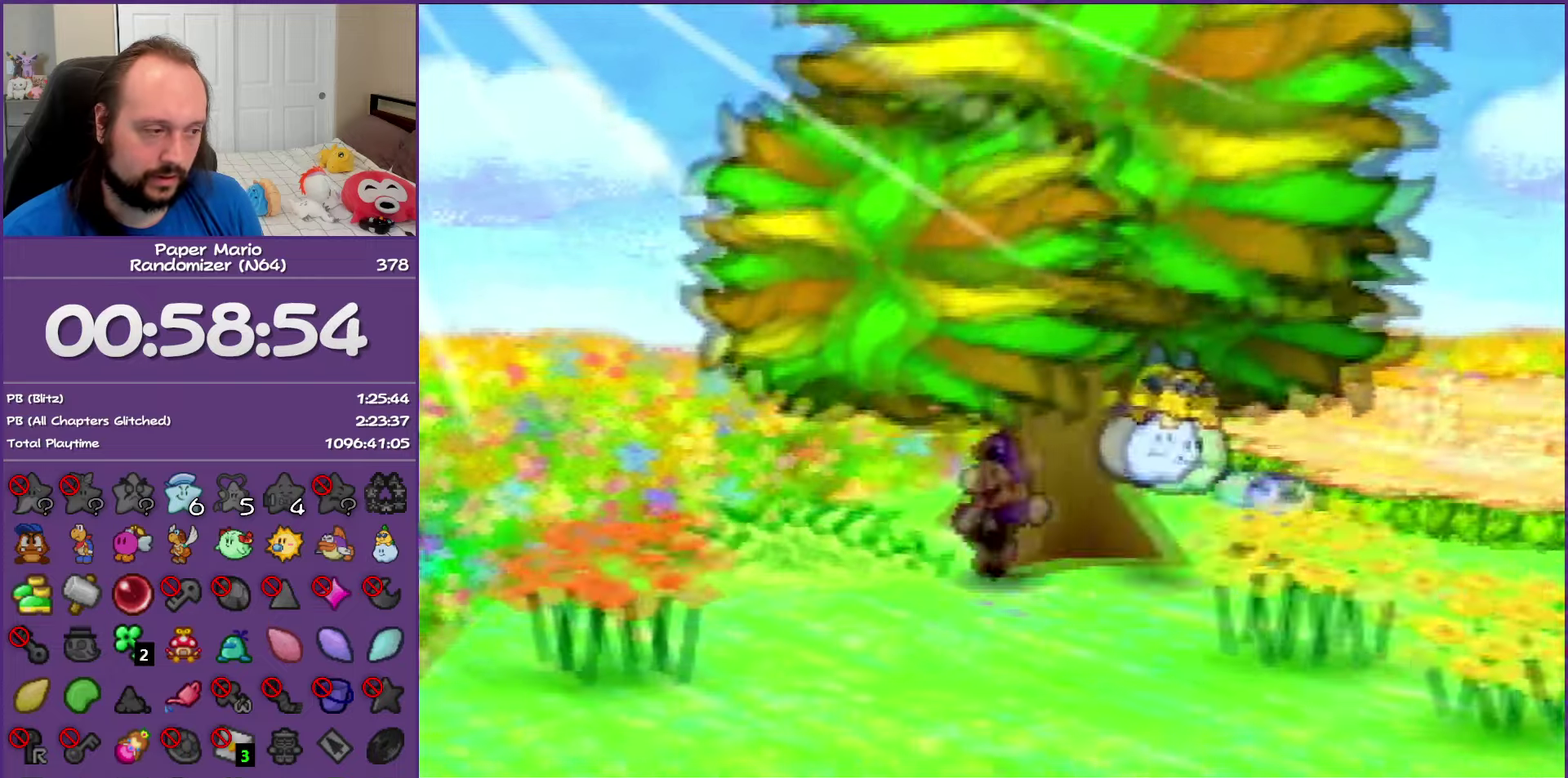
{"buttons": ["A"], "left_stick": "down", "events": [[33, "Z", "up"], [117, "Z", "down"], [317, "left_stick", "down"], [350, "Z", "up"], [417, "A", "down"]]}
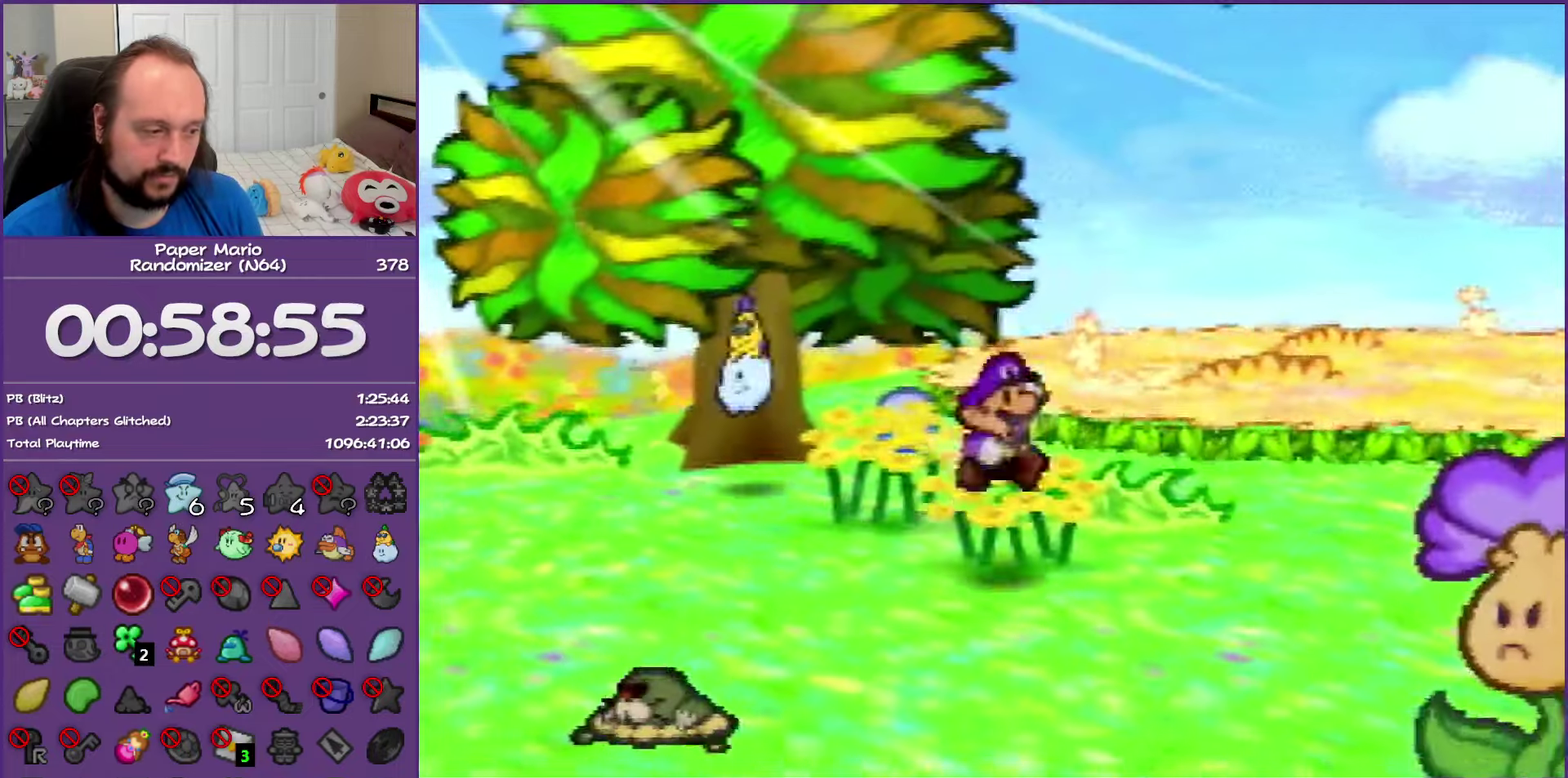
{"buttons": [], "left_stick": "down", "events": [[50, "A", "up"]]}
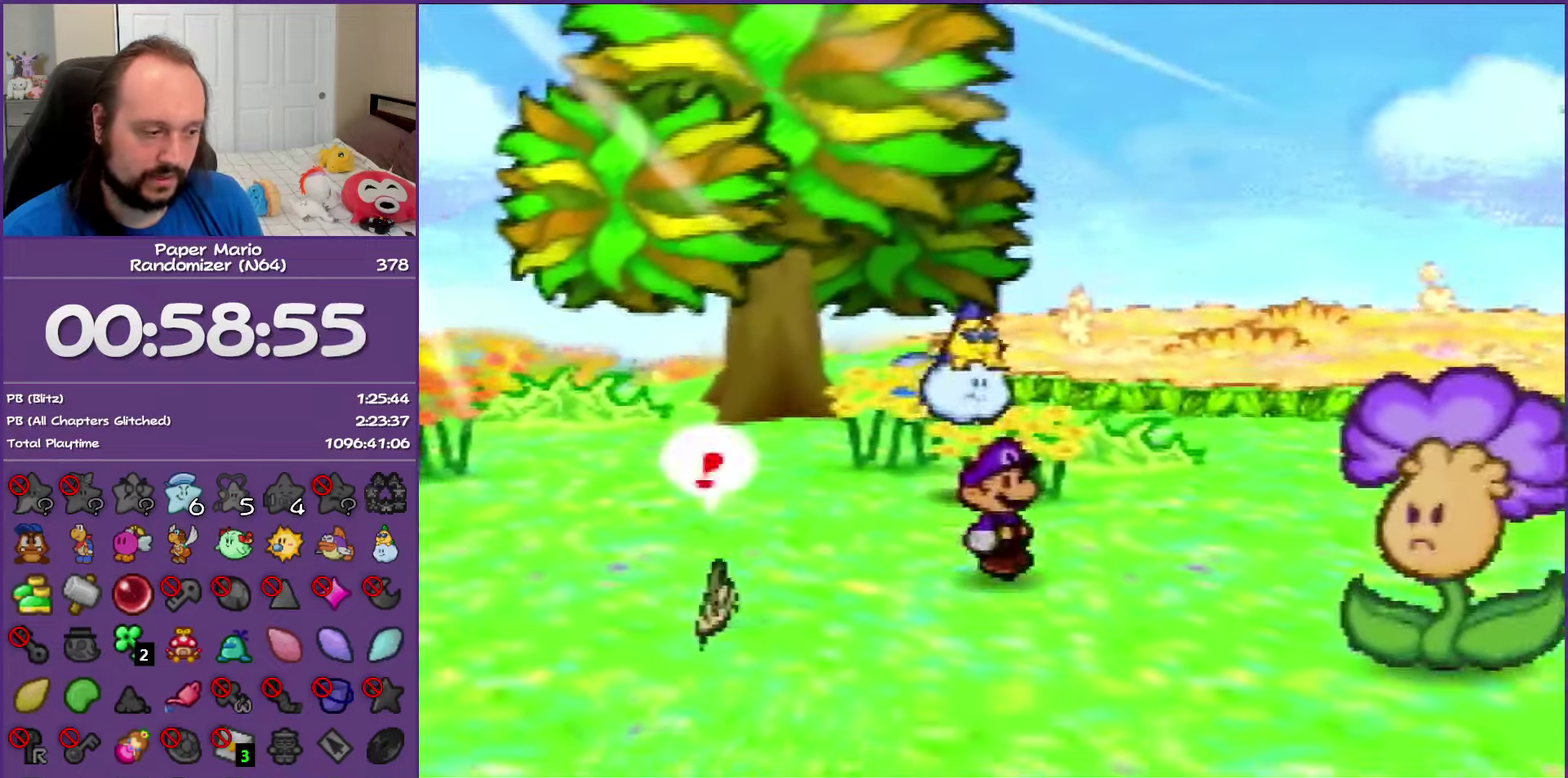
{"buttons": [], "left_stick": "up-left", "events": [[67, "Z", "down"], [300, "A", "down"], [367, "left_stick", "down-left"], [383, "Z", "up"], [467, "left_stick", "up-left"], [500, "A", "up"]]}
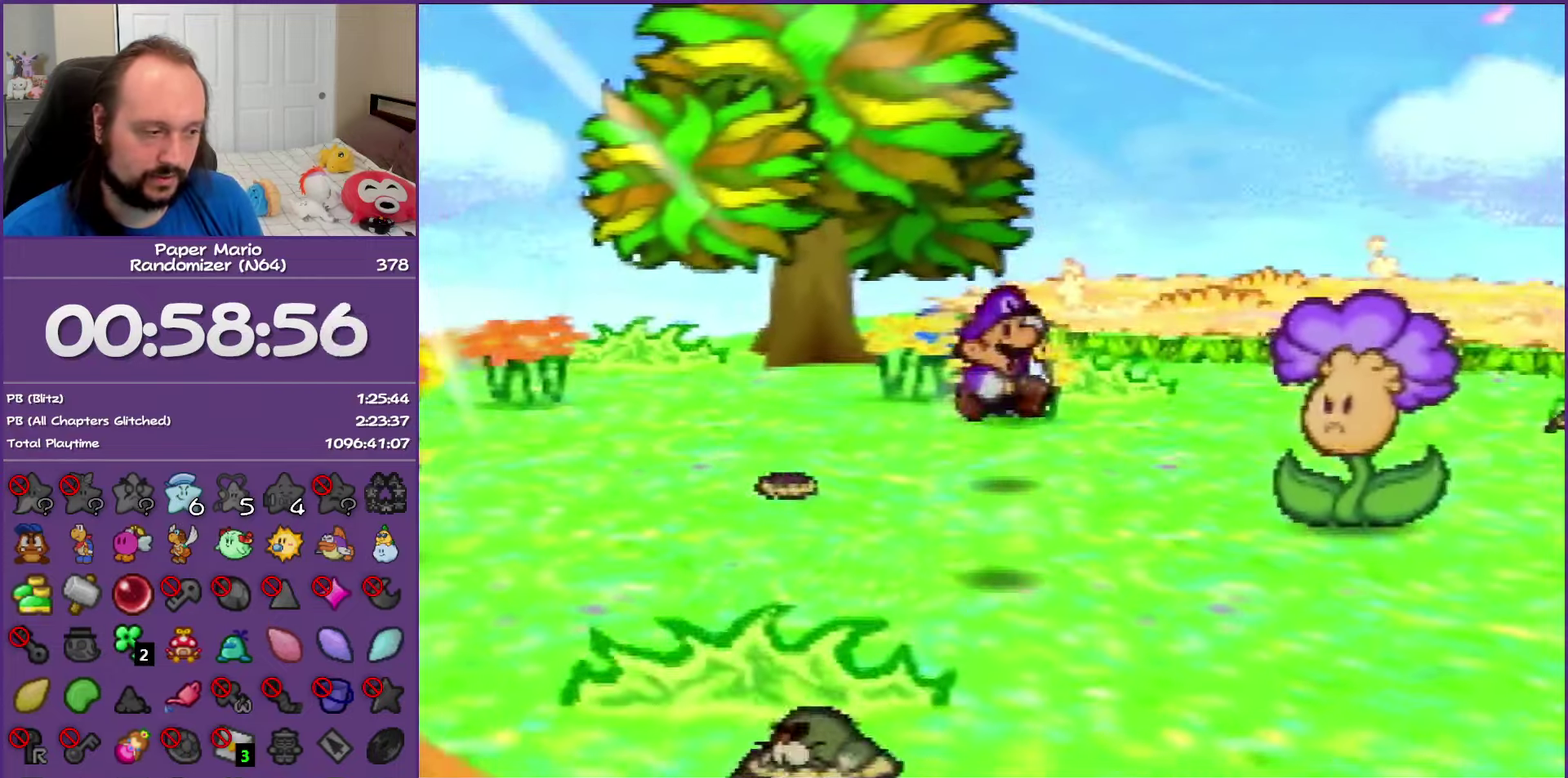
{"buttons": ["A"], "left_stick": "center", "events": [[17, "left_stick", "up"], [67, "A", "down"], [117, "left_stick", "center"]]}
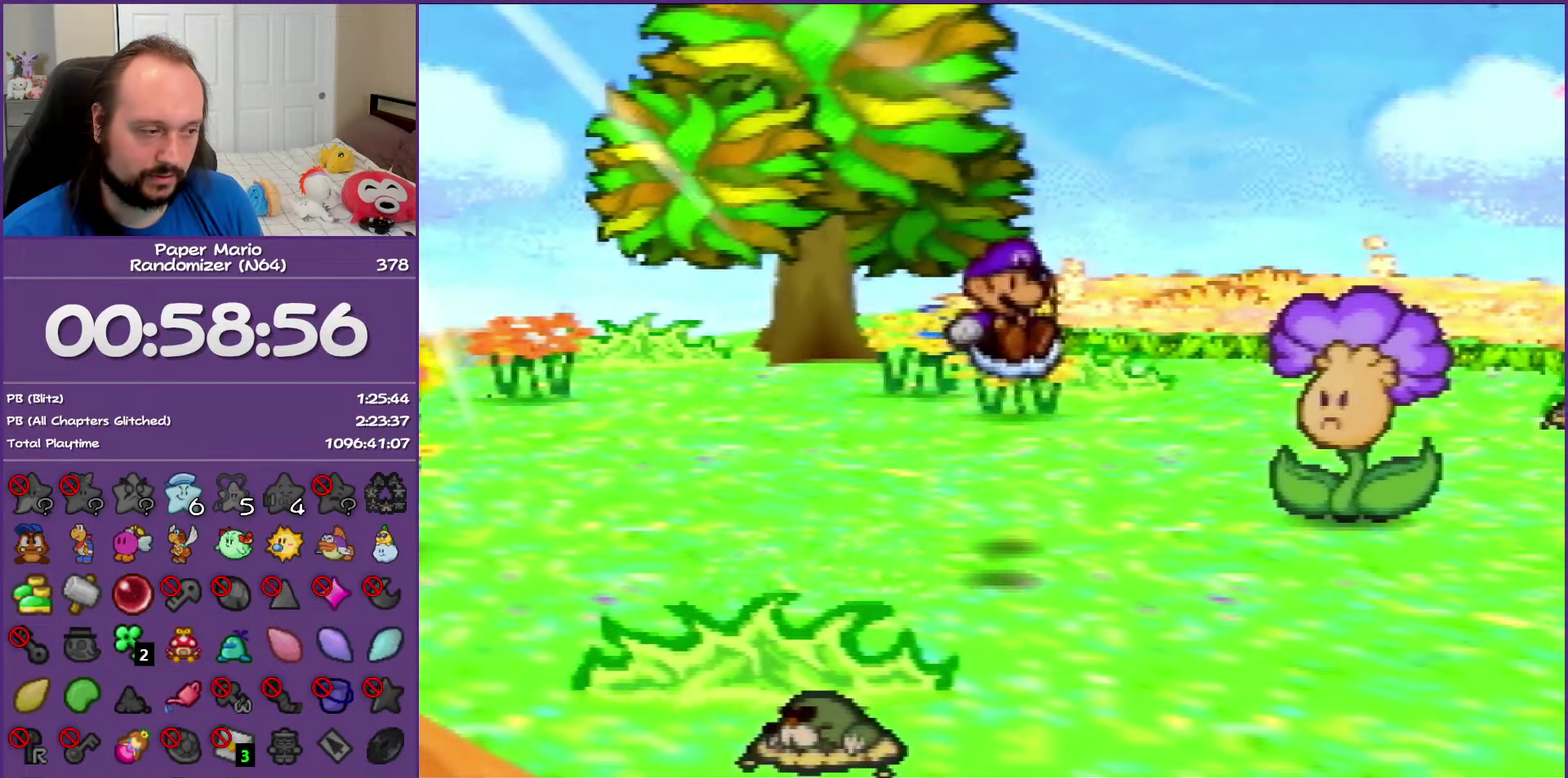
{"buttons": ["A"], "left_stick": "center", "events": []}
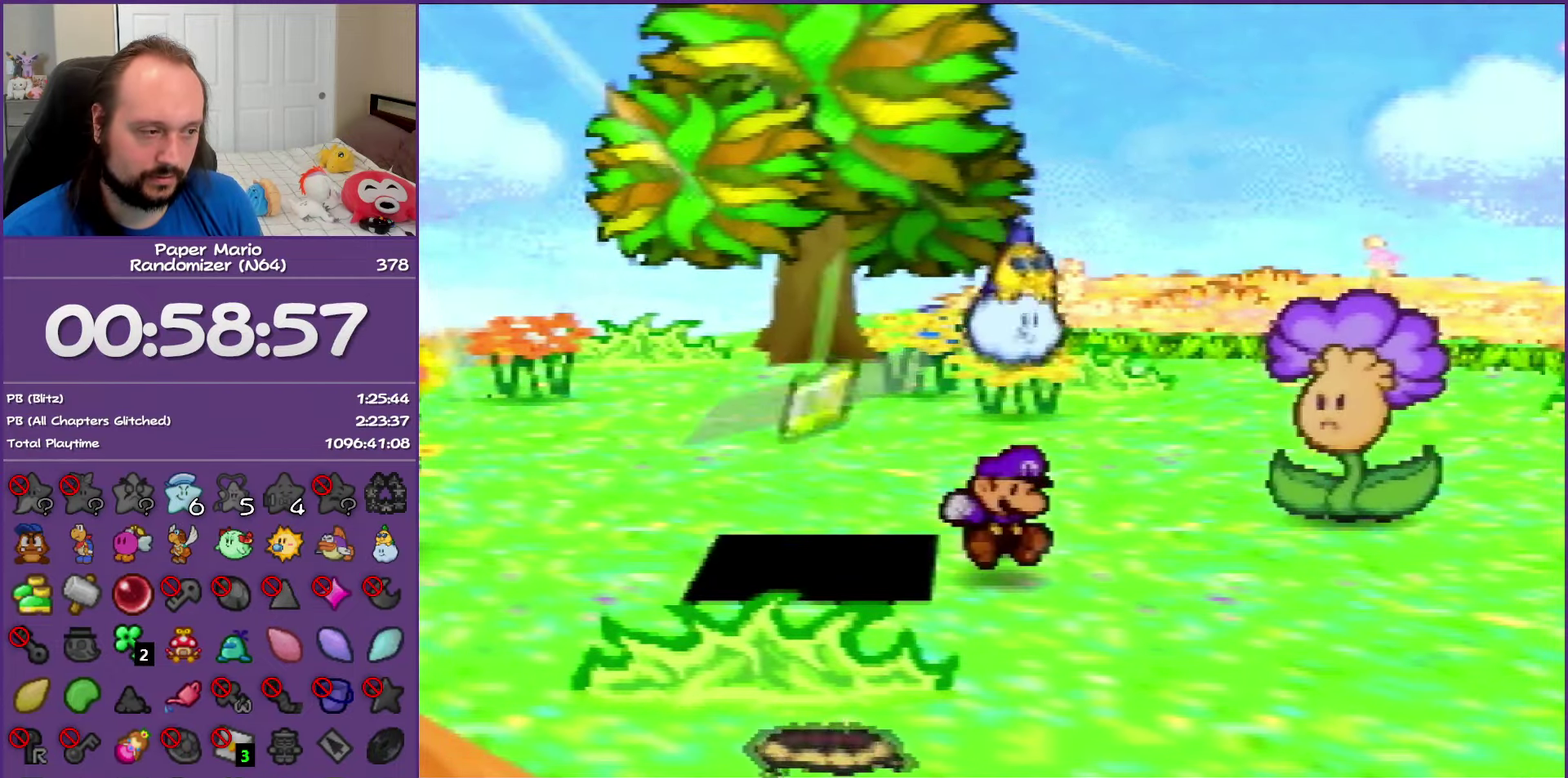
{"buttons": [], "left_stick": "up-left", "events": [[333, "A", "up"], [350, "left_stick", "up"], [450, "left_stick", "up-left"]]}
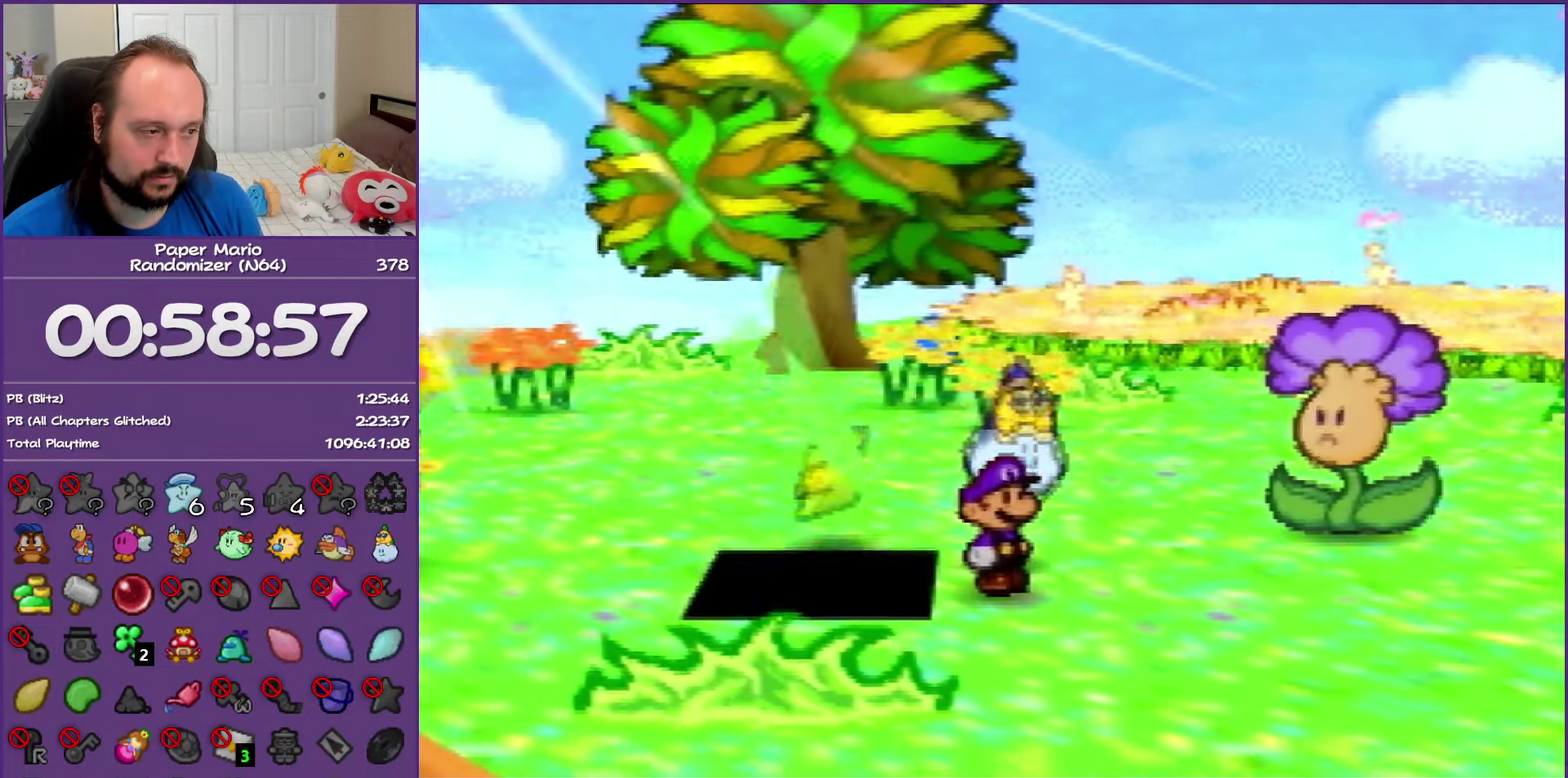
{"buttons": [], "left_stick": "up", "events": [[433, "left_stick", "up"]]}
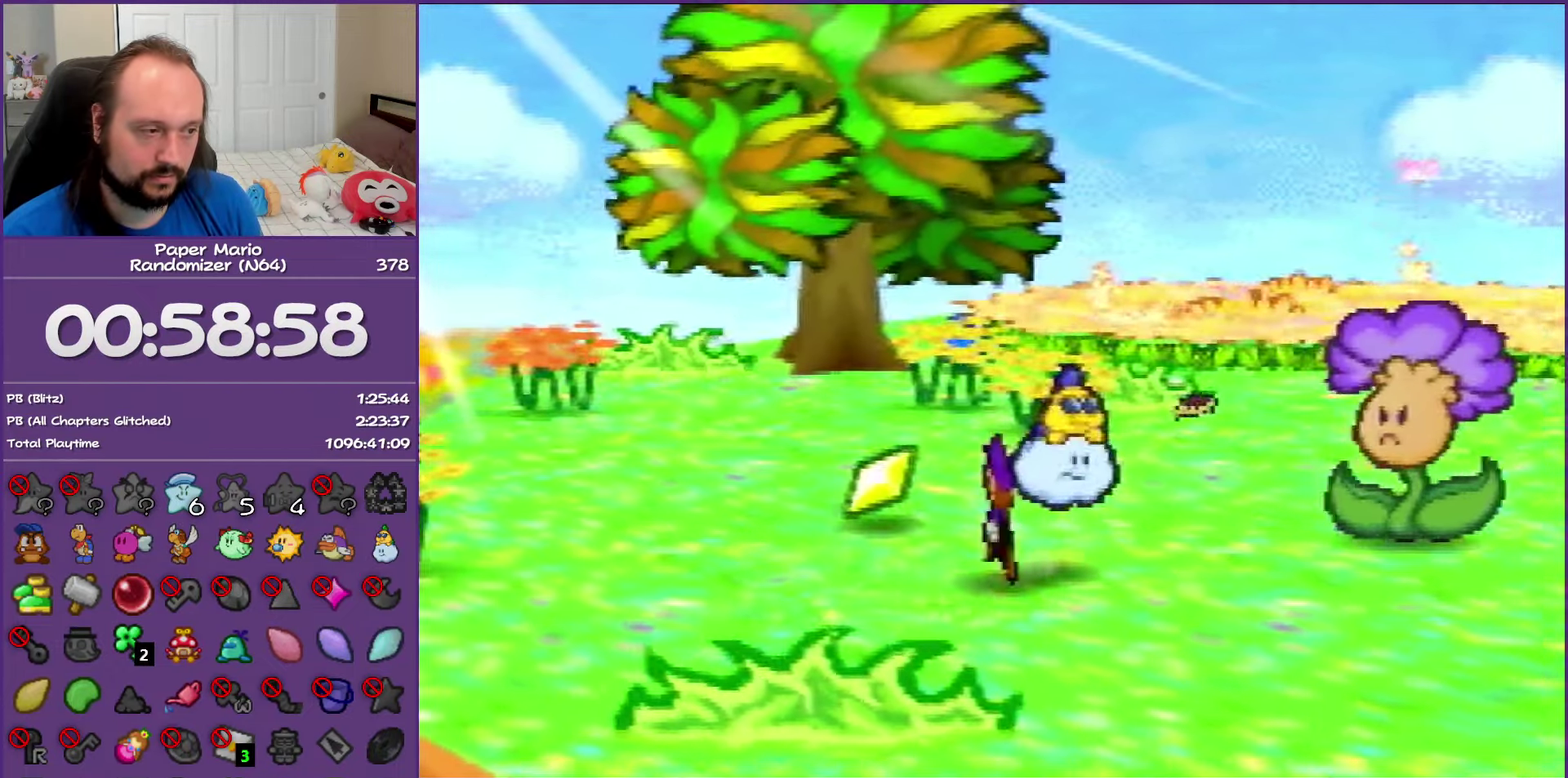
{"buttons": [], "left_stick": "down-left", "events": [[33, "Z", "down"], [83, "left_stick", "up-left"], [150, "left_stick", "up"], [167, "B", "down"], [200, "Z", "up"], [250, "left_stick", "up-left"], [350, "B", "up"], [433, "left_stick", "left"], [483, "left_stick", "down-left"]]}
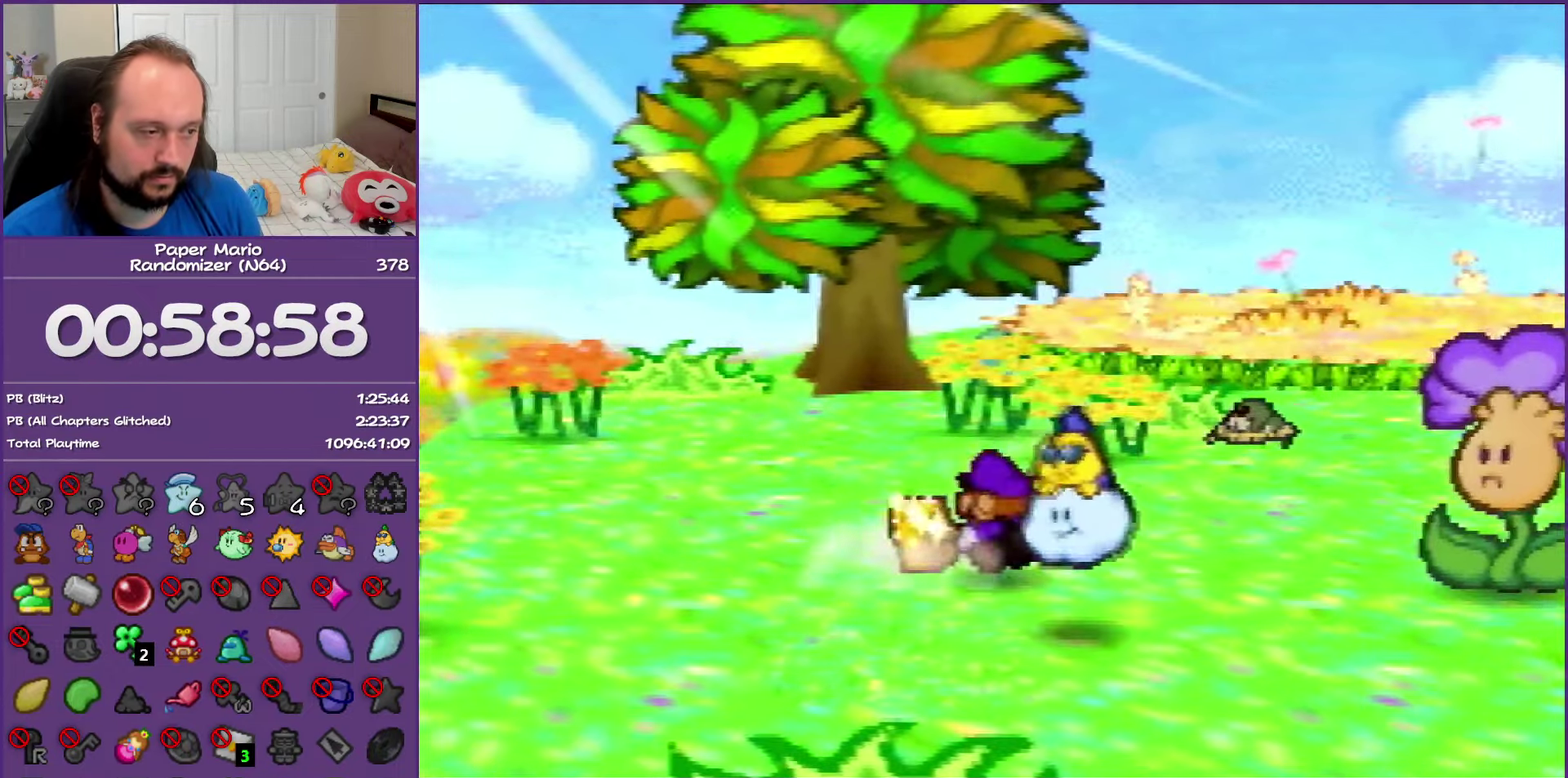
{"buttons": [], "left_stick": "up-right", "events": [[50, "left_stick", "down"], [100, "left_stick", "down-right"], [167, "left_stick", "up-right"], [267, "left_stick", "up-left"], [350, "A", "down"], [383, "B", "down"], [383, "left_stick", "down"], [467, "B", "up"], [500, "A", "up"], [500, "left_stick", "up-right"]]}
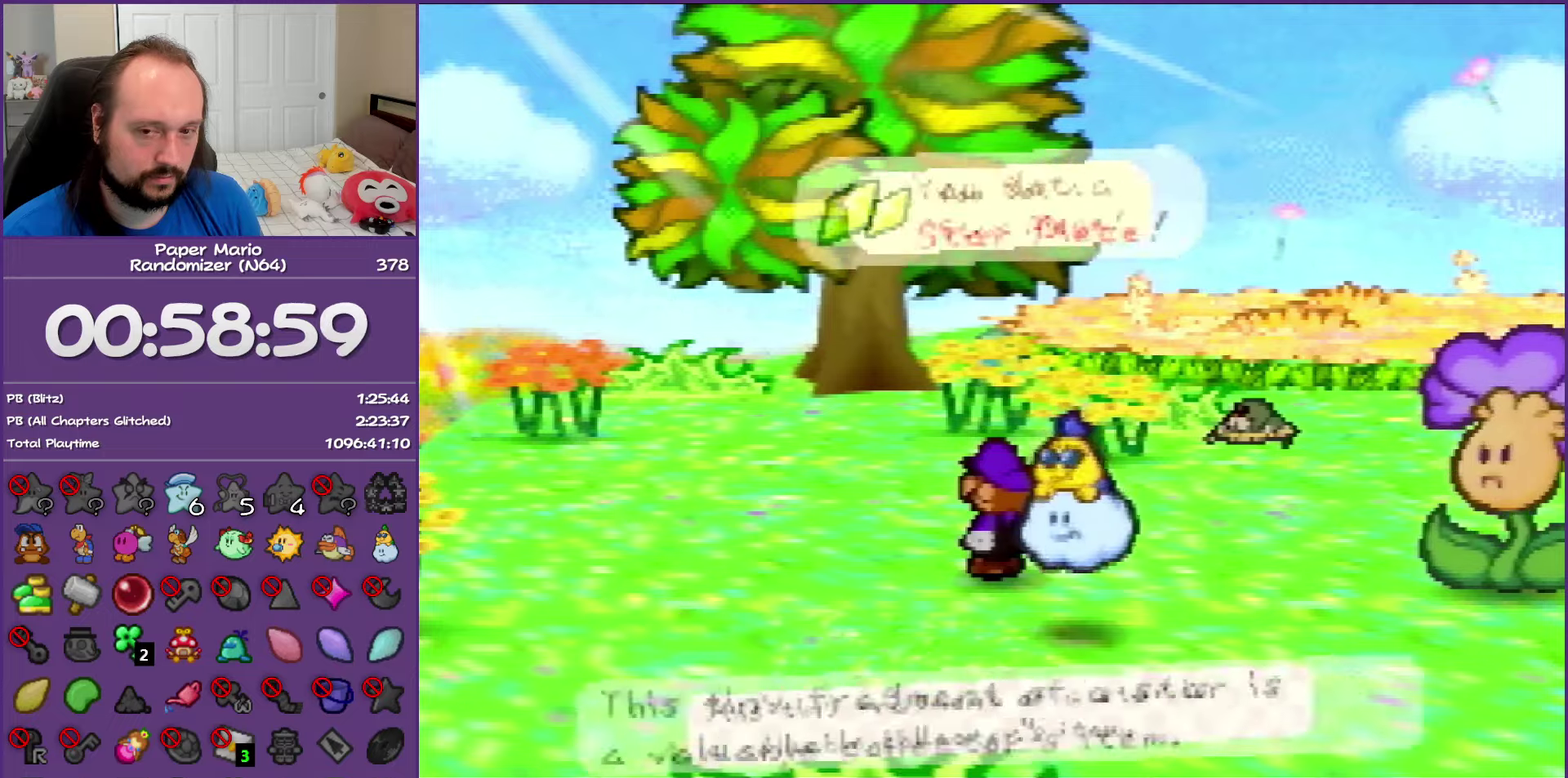
{"buttons": [], "left_stick": "right", "events": [[50, "left_stick", "right"], [67, "A", "down"], [67, "B", "down"], [167, "B", "up"], [183, "A", "up"], [350, "Z", "down"], [450, "Z", "up"]]}
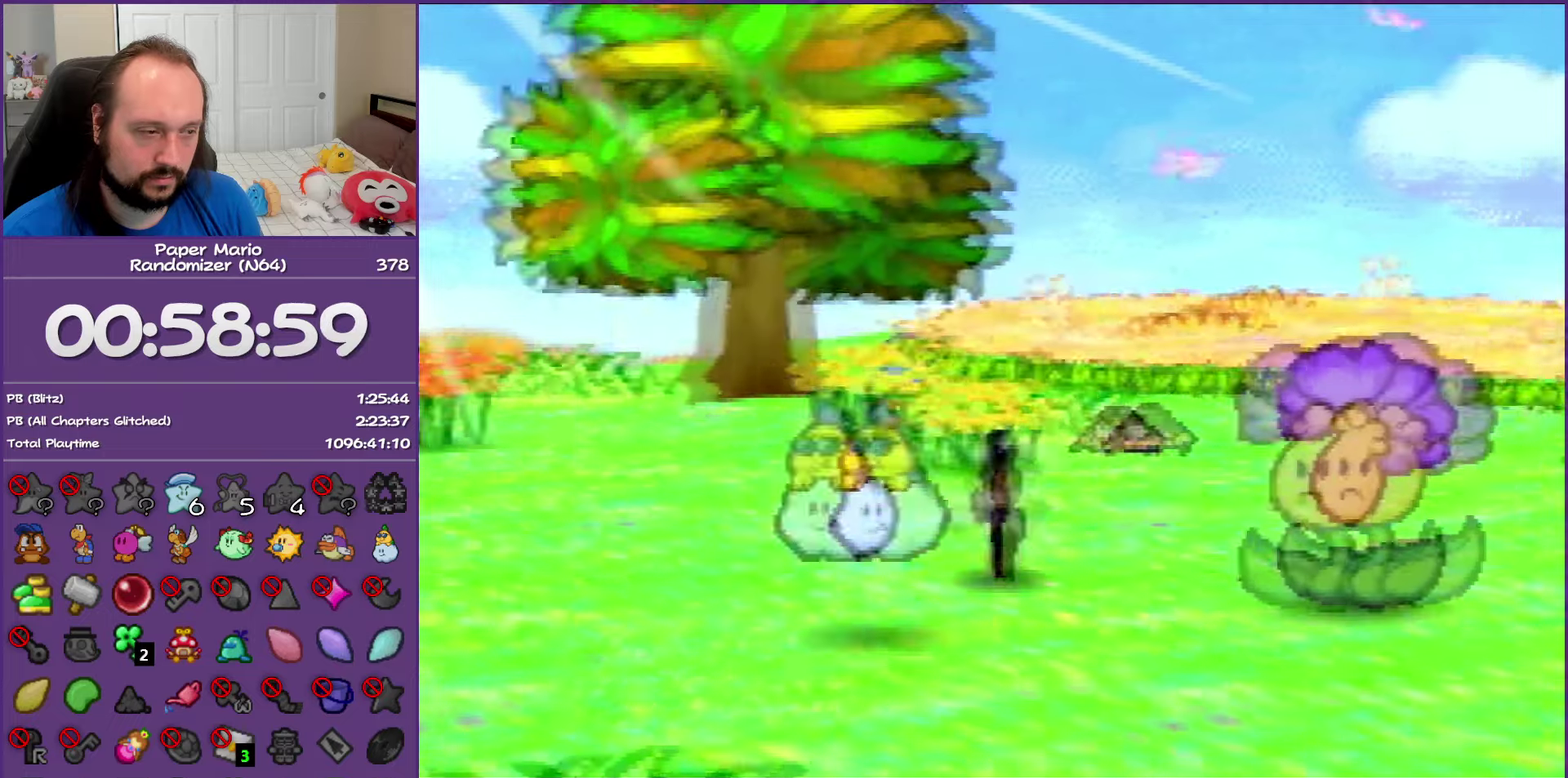
{"buttons": ["Z"], "left_stick": "up-right", "events": [[50, "Z", "down"], [67, "left_stick", "up-right"]]}